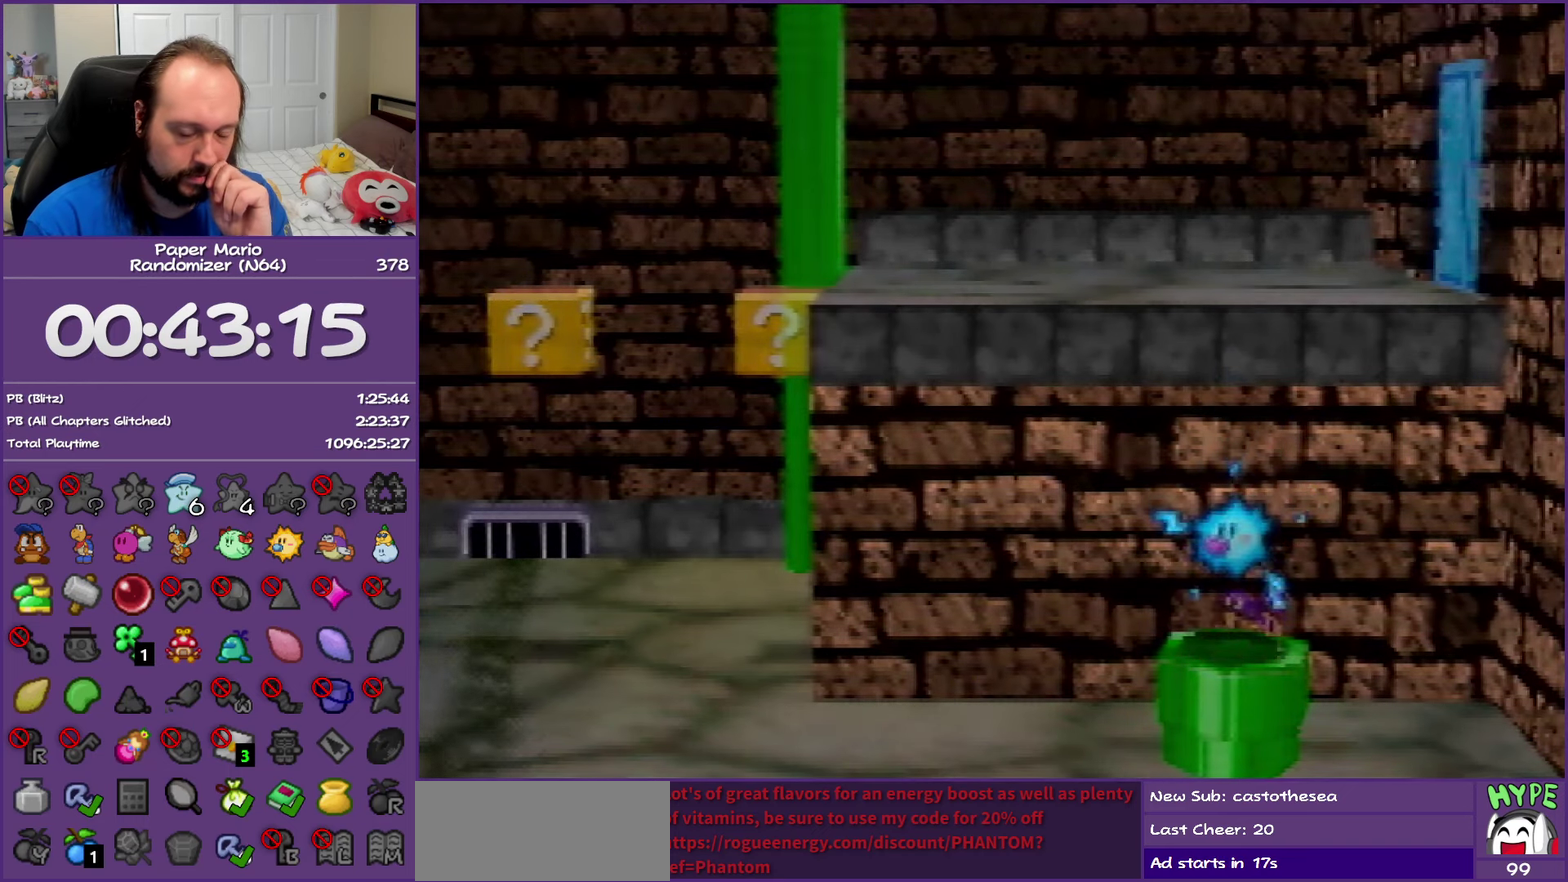
Gameplay with a controller (Nintendo layout); each line is a JSON object with the inputs held at the frame after it. "events" lists button and stick changes between this image and that frame as [ms after this image, input, new state], when the widget could be followed in between. This overlay highlights the sticks when they move; stick clicks (L3) are not distinguishable. Not read: L3 R3.
{"buttons": [], "left_stick": "right", "events": []}
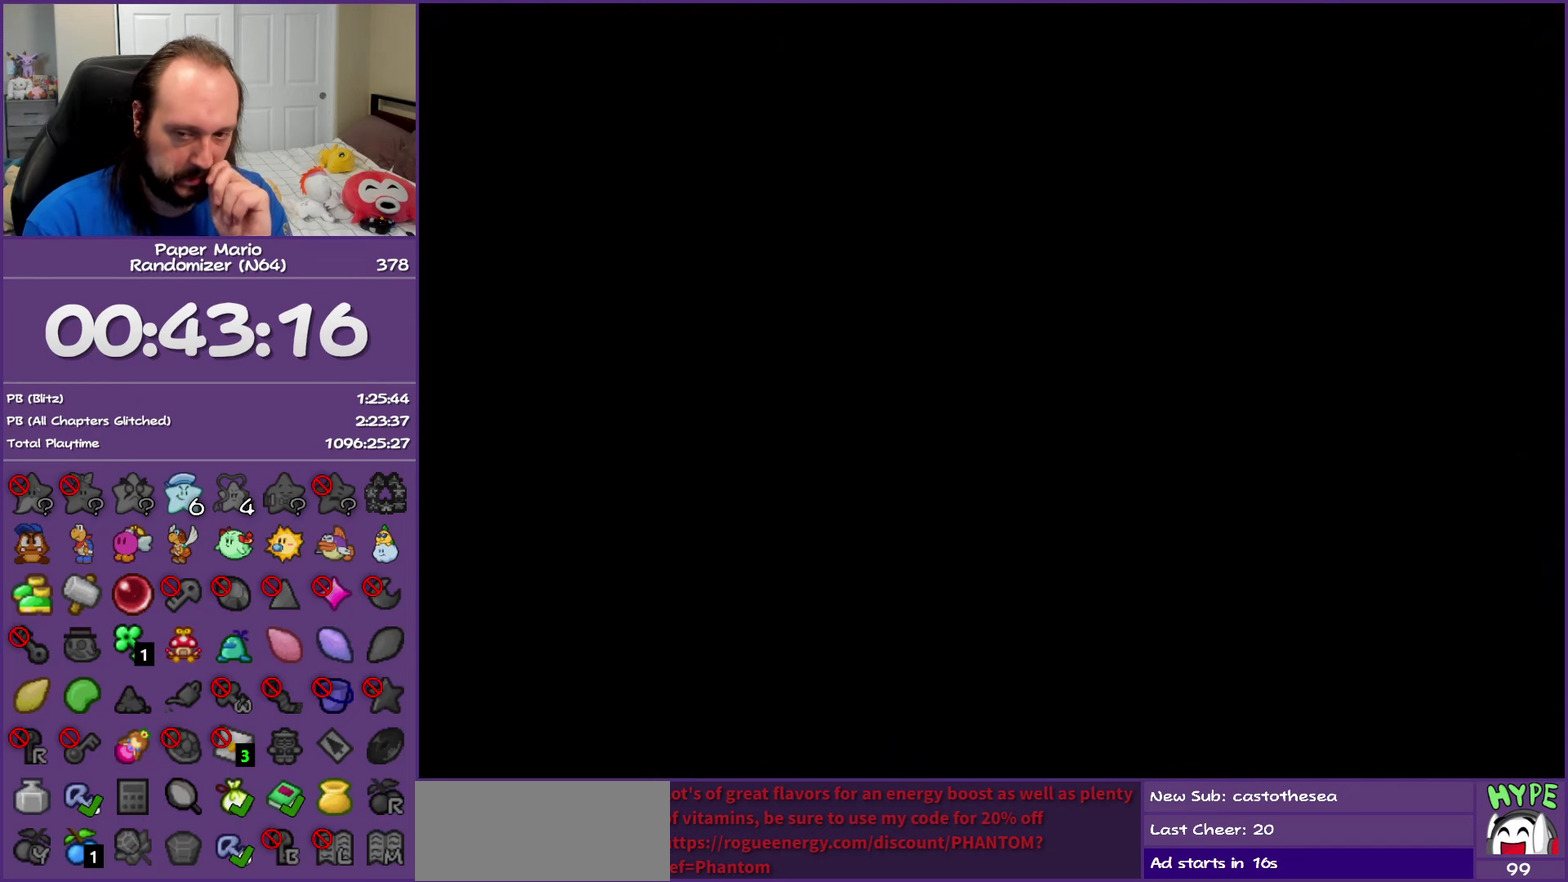
{"buttons": [], "left_stick": "right", "events": []}
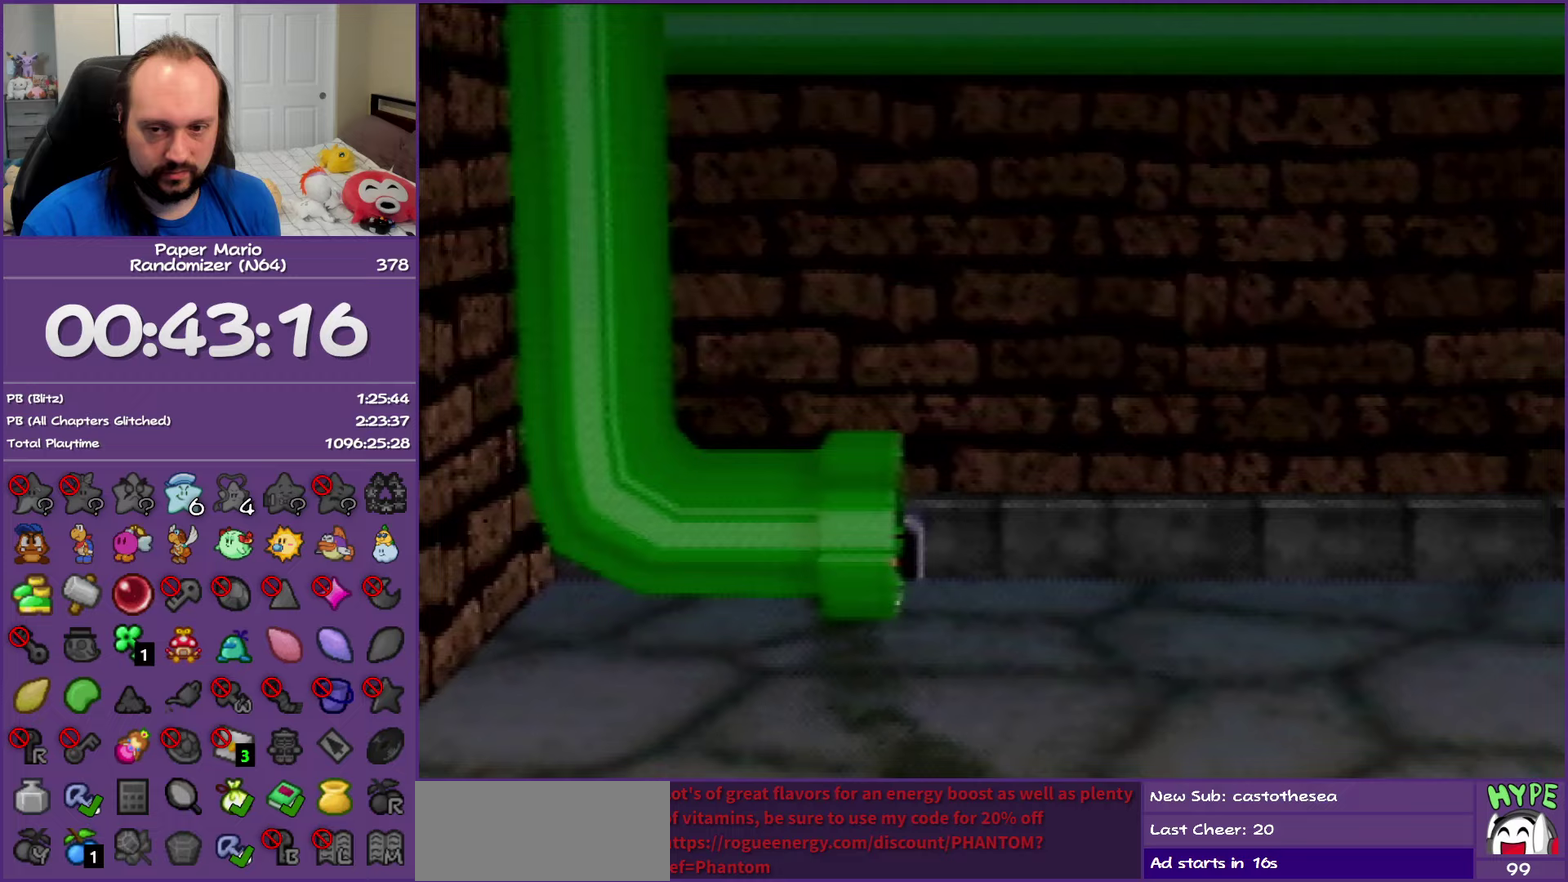
{"buttons": [], "left_stick": "right", "events": []}
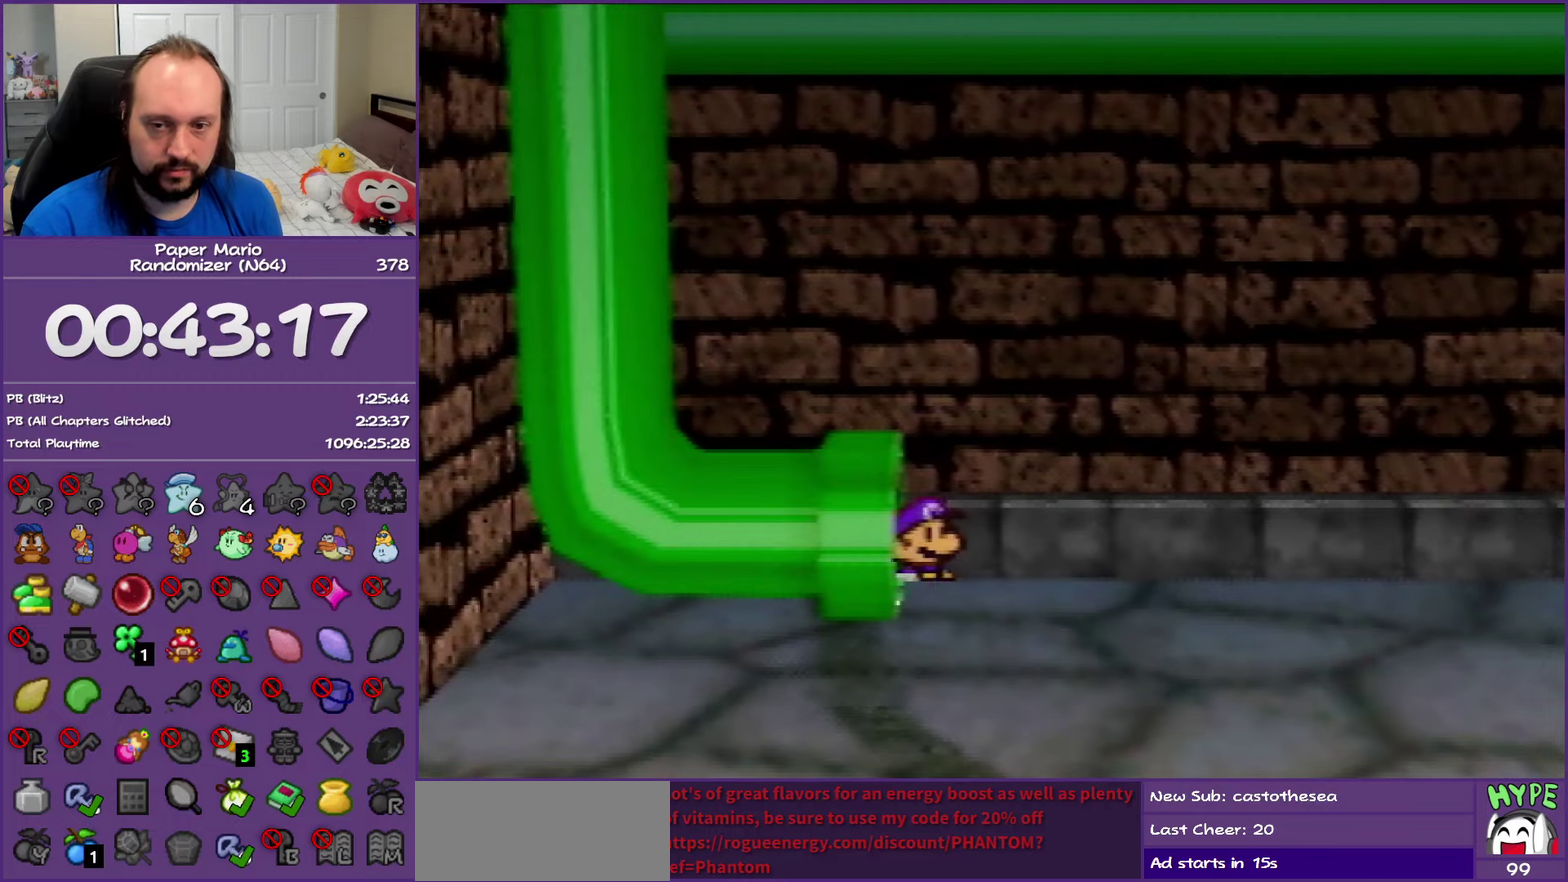
{"buttons": [], "left_stick": "right", "events": []}
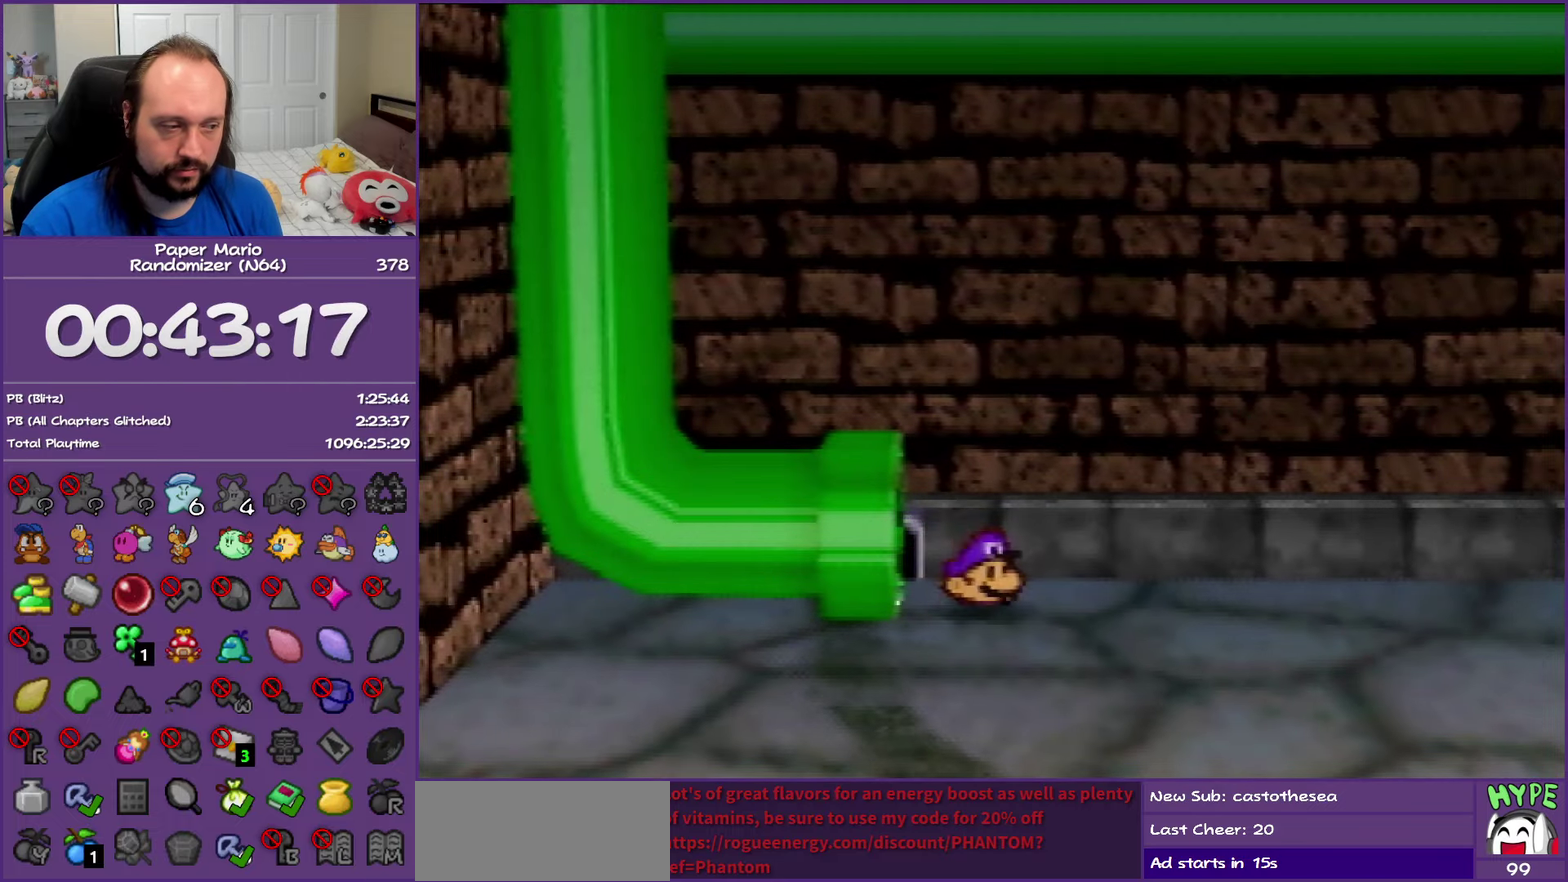
{"buttons": ["Z"], "left_stick": "right", "events": [[300, "Z", "down"]]}
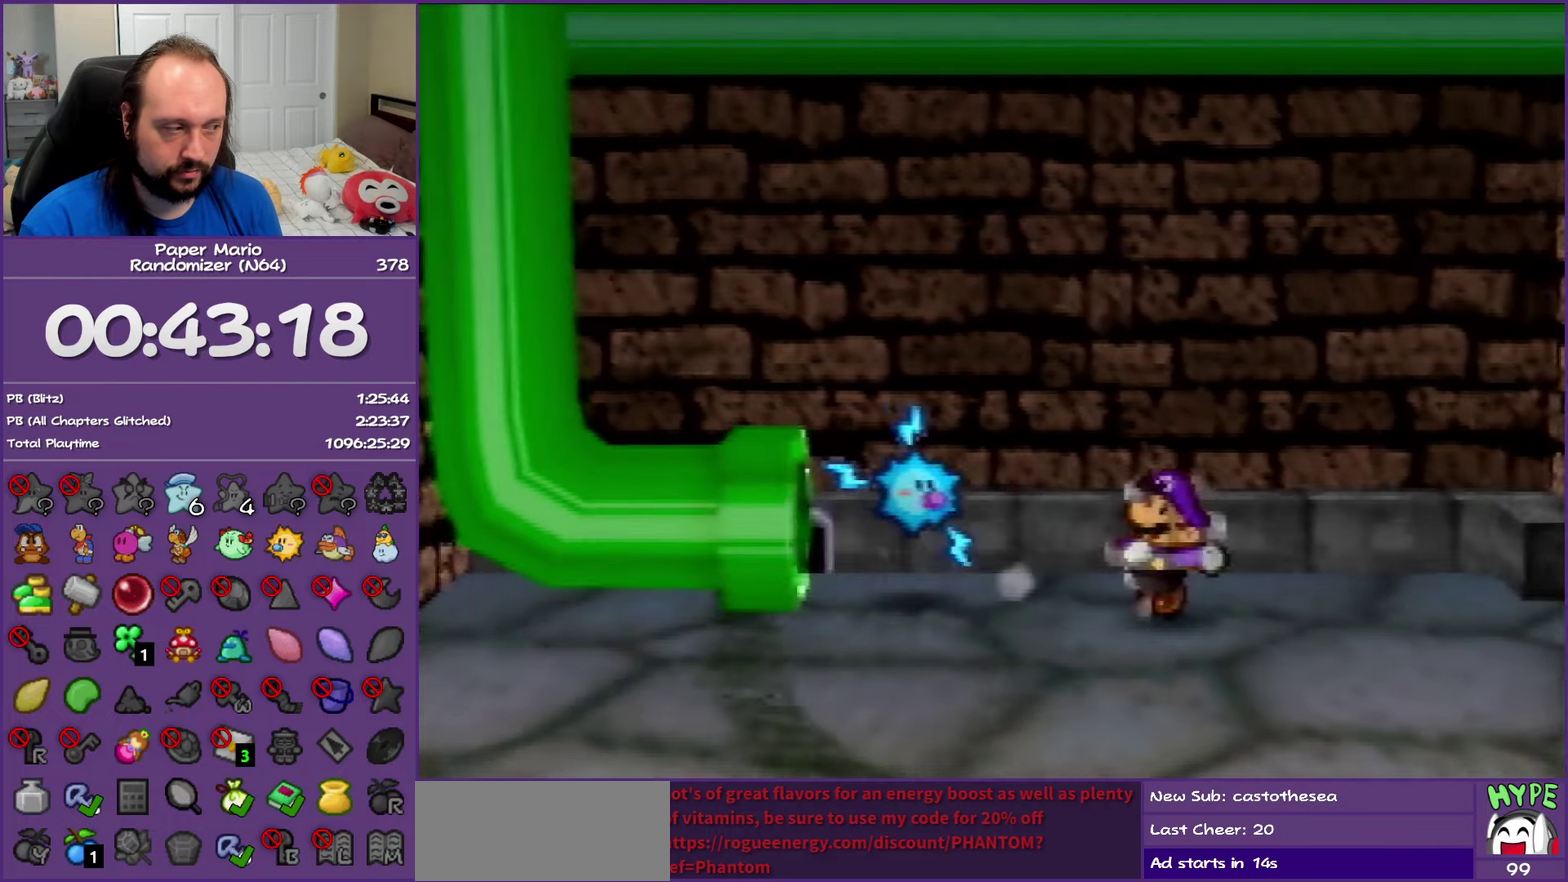
{"buttons": [], "left_stick": "right", "events": [[350, "Z", "up"]]}
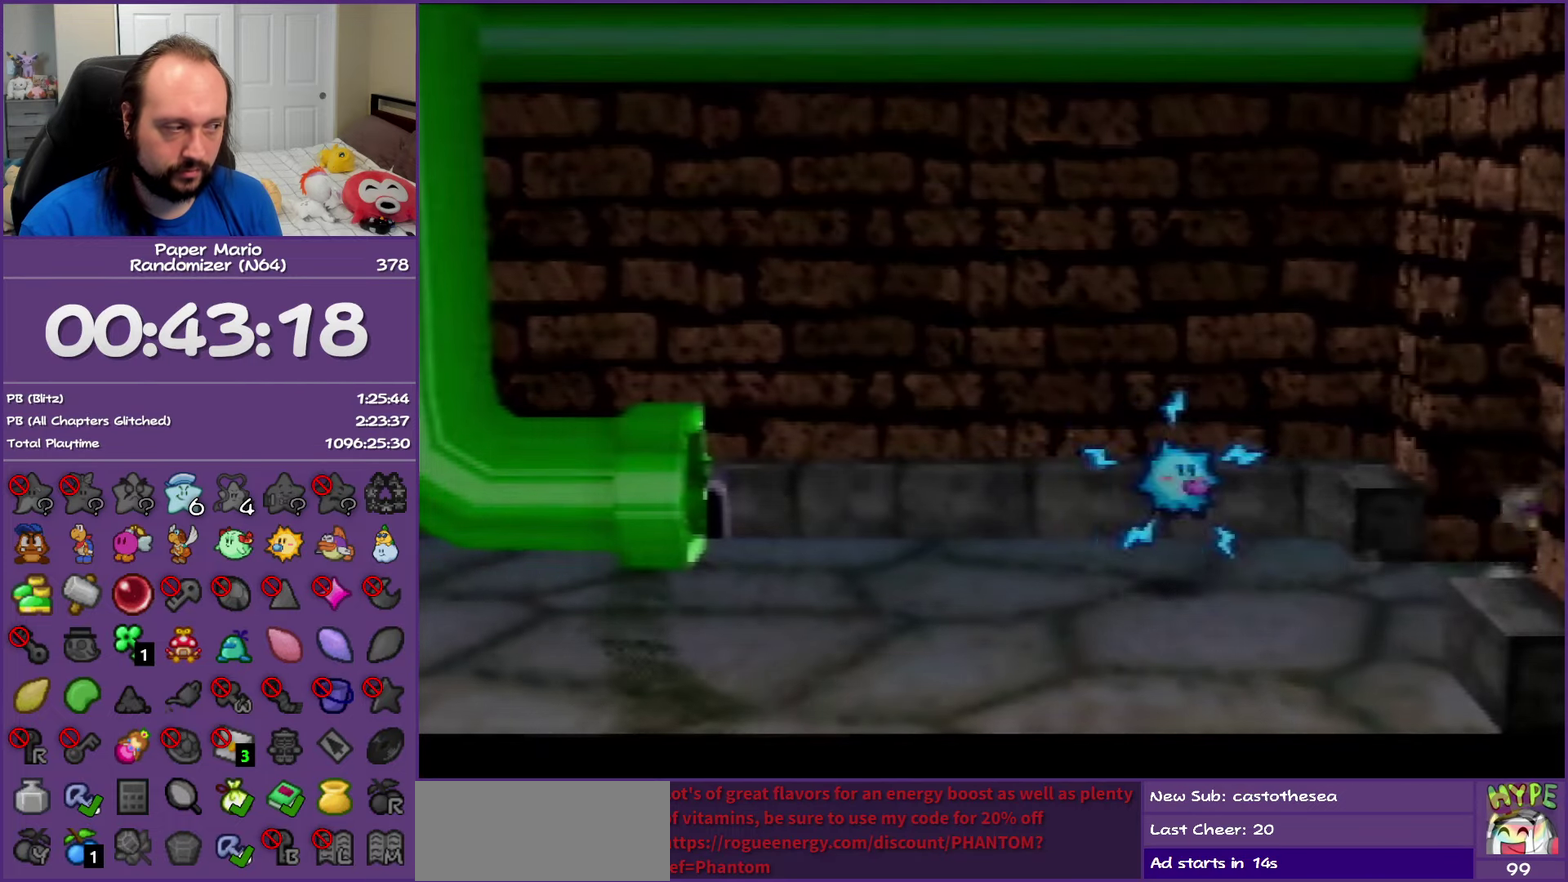
{"buttons": [], "left_stick": "right", "events": []}
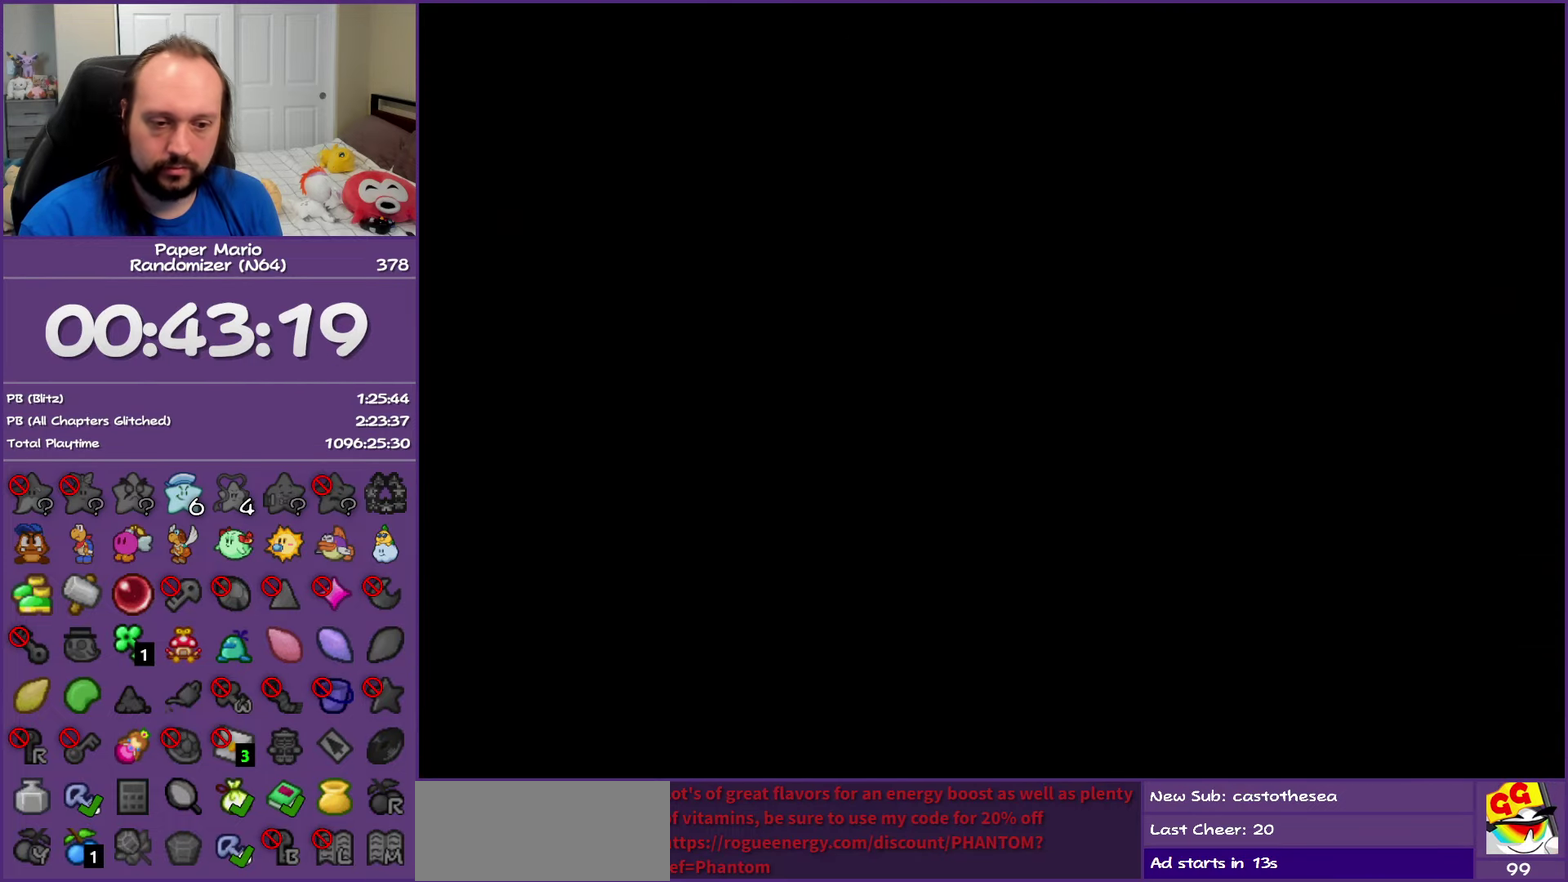
{"buttons": [], "left_stick": "right", "events": []}
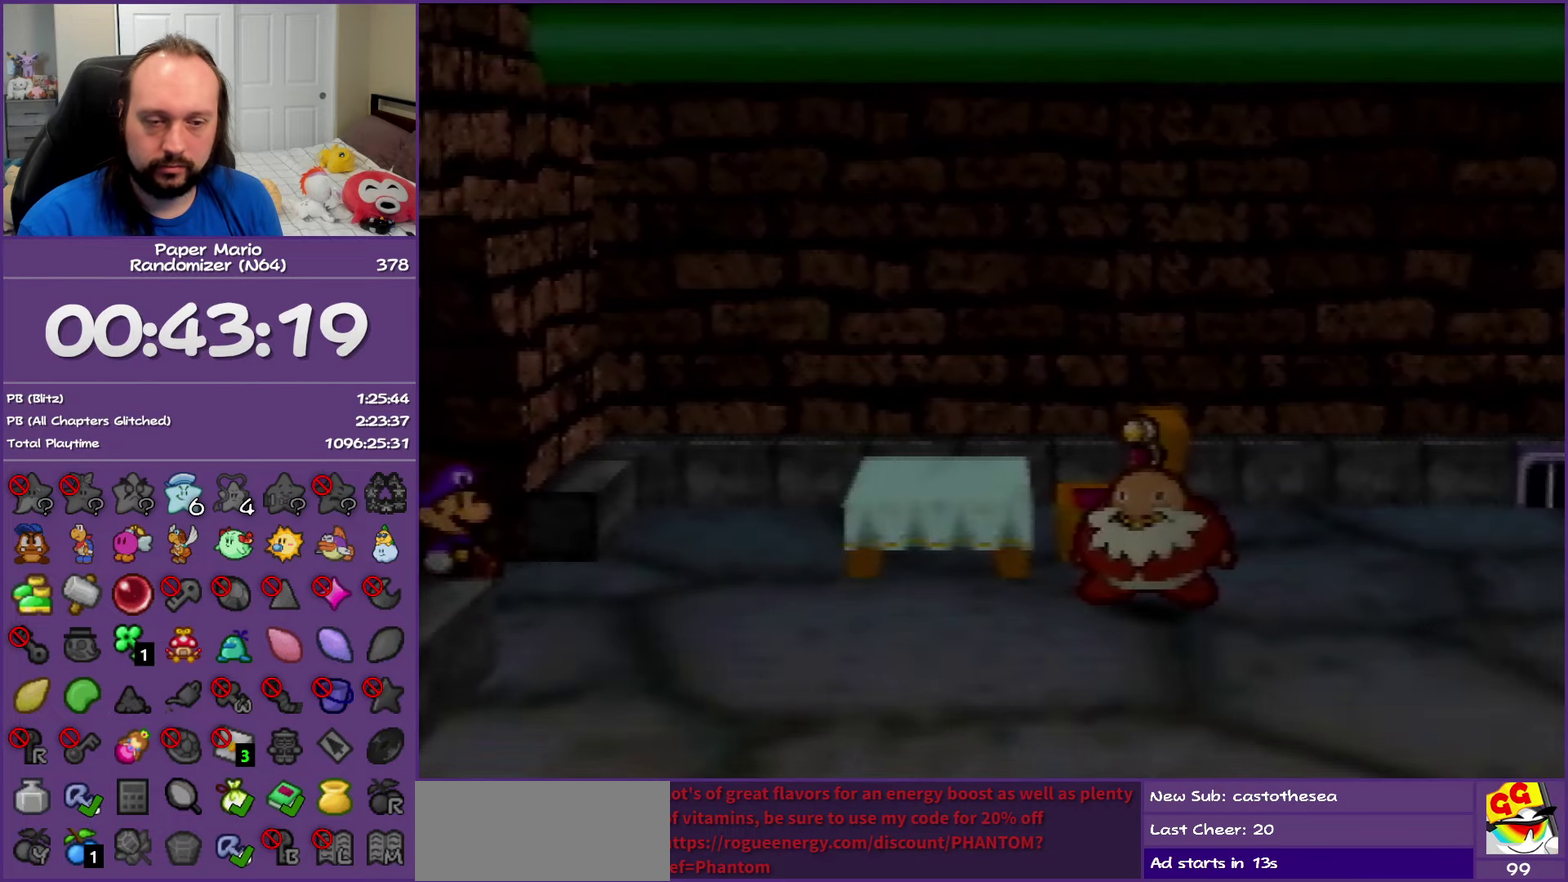
{"buttons": ["Z"], "left_stick": "right", "events": [[300, "Z", "down"]]}
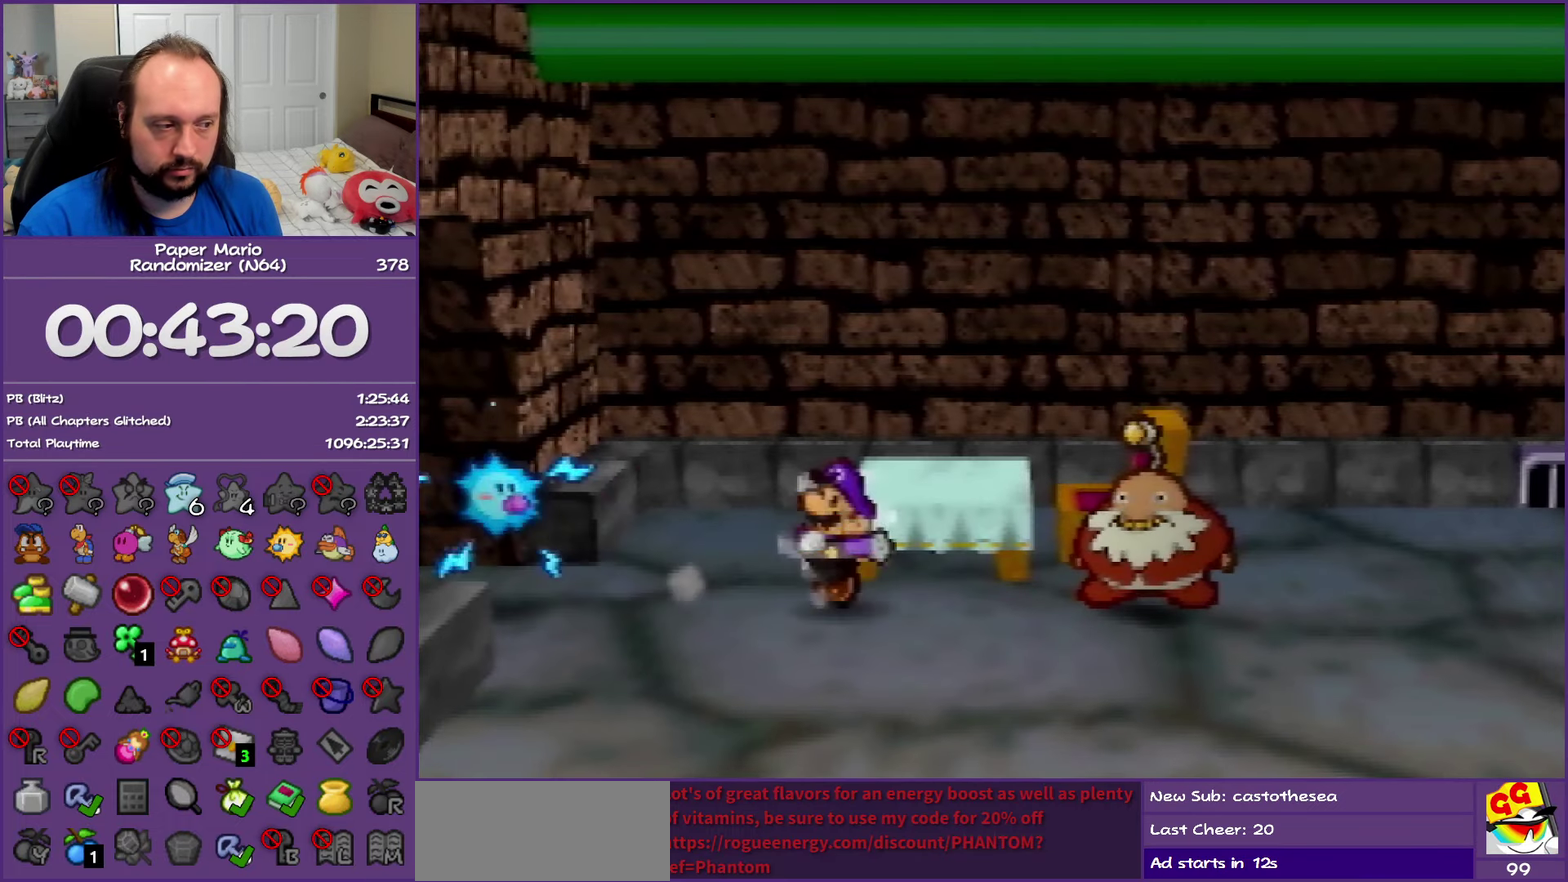
{"buttons": ["A"], "left_stick": "right", "events": [[483, "Z", "up"], [500, "A", "down"]]}
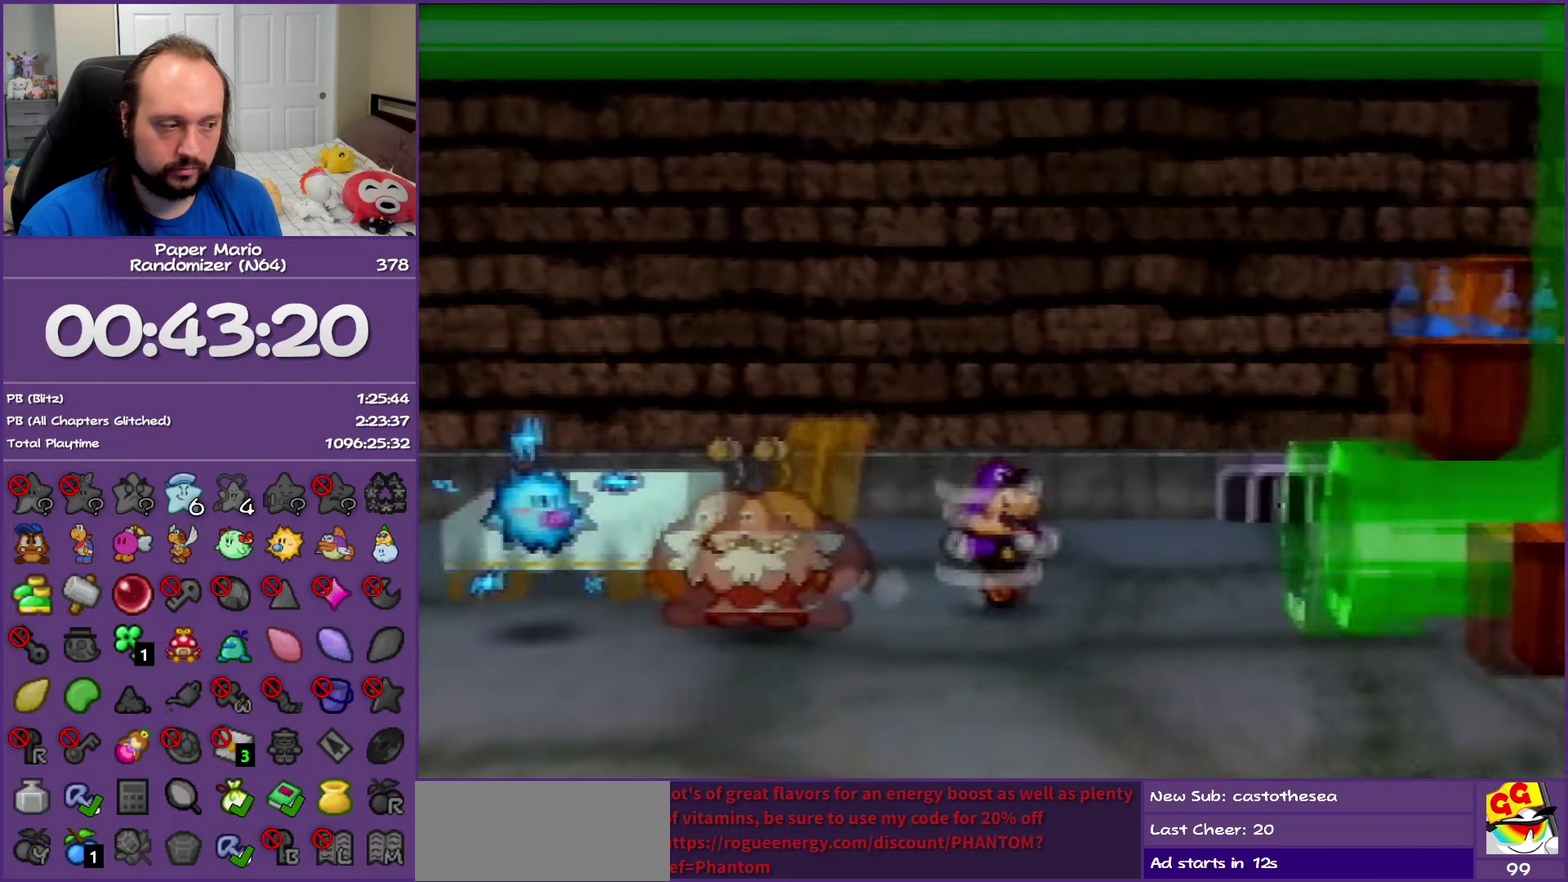
{"buttons": [], "left_stick": "right", "events": [[50, "A", "up"], [283, "left_stick", "down-right"], [500, "left_stick", "right"]]}
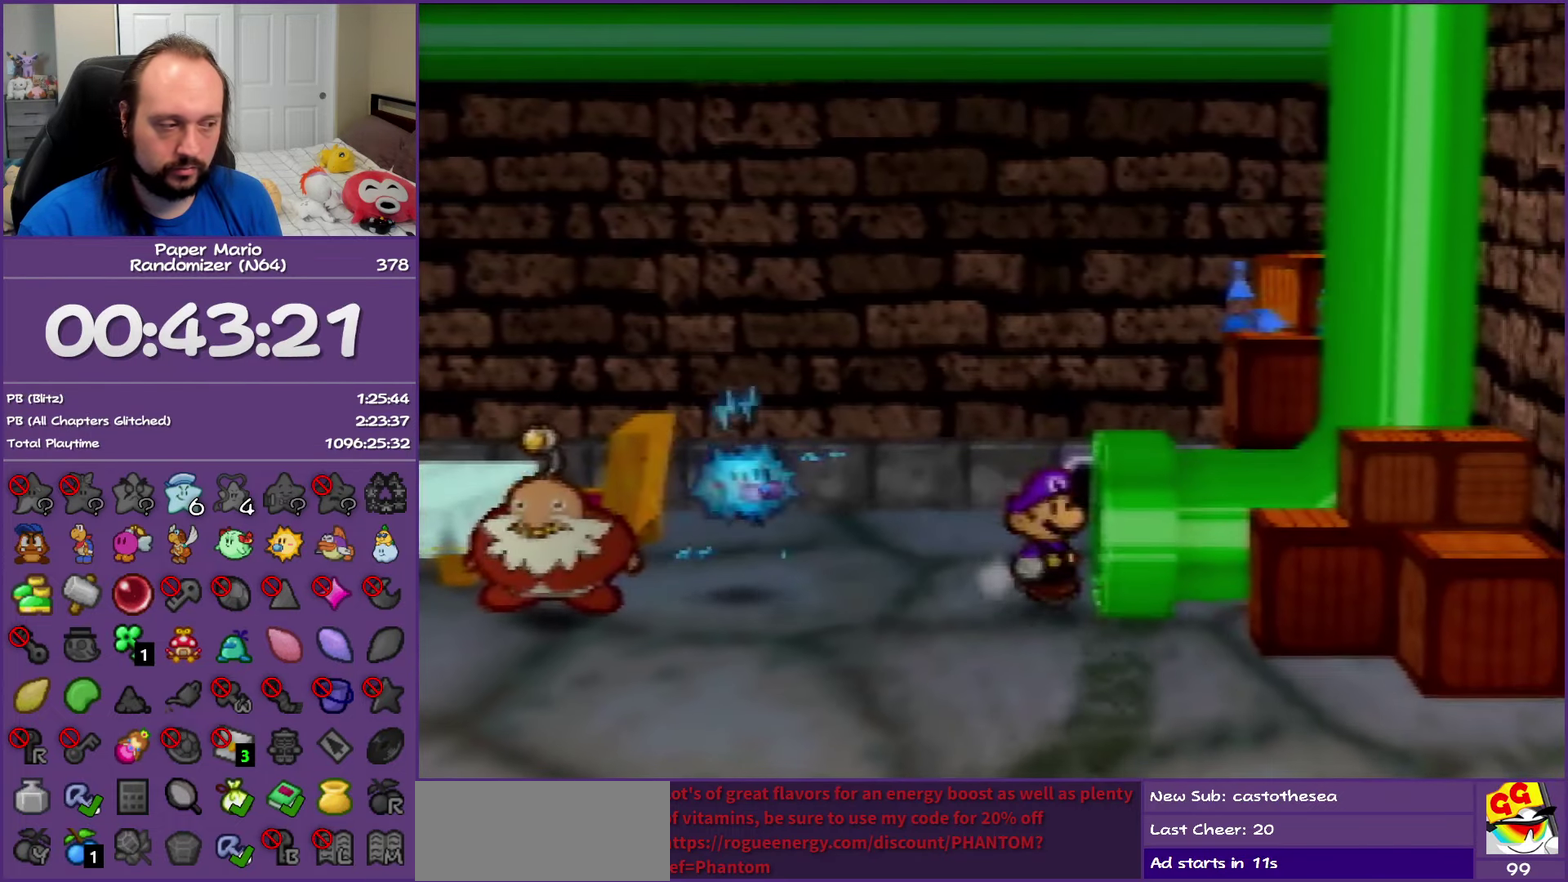
{"buttons": [], "left_stick": "right", "events": []}
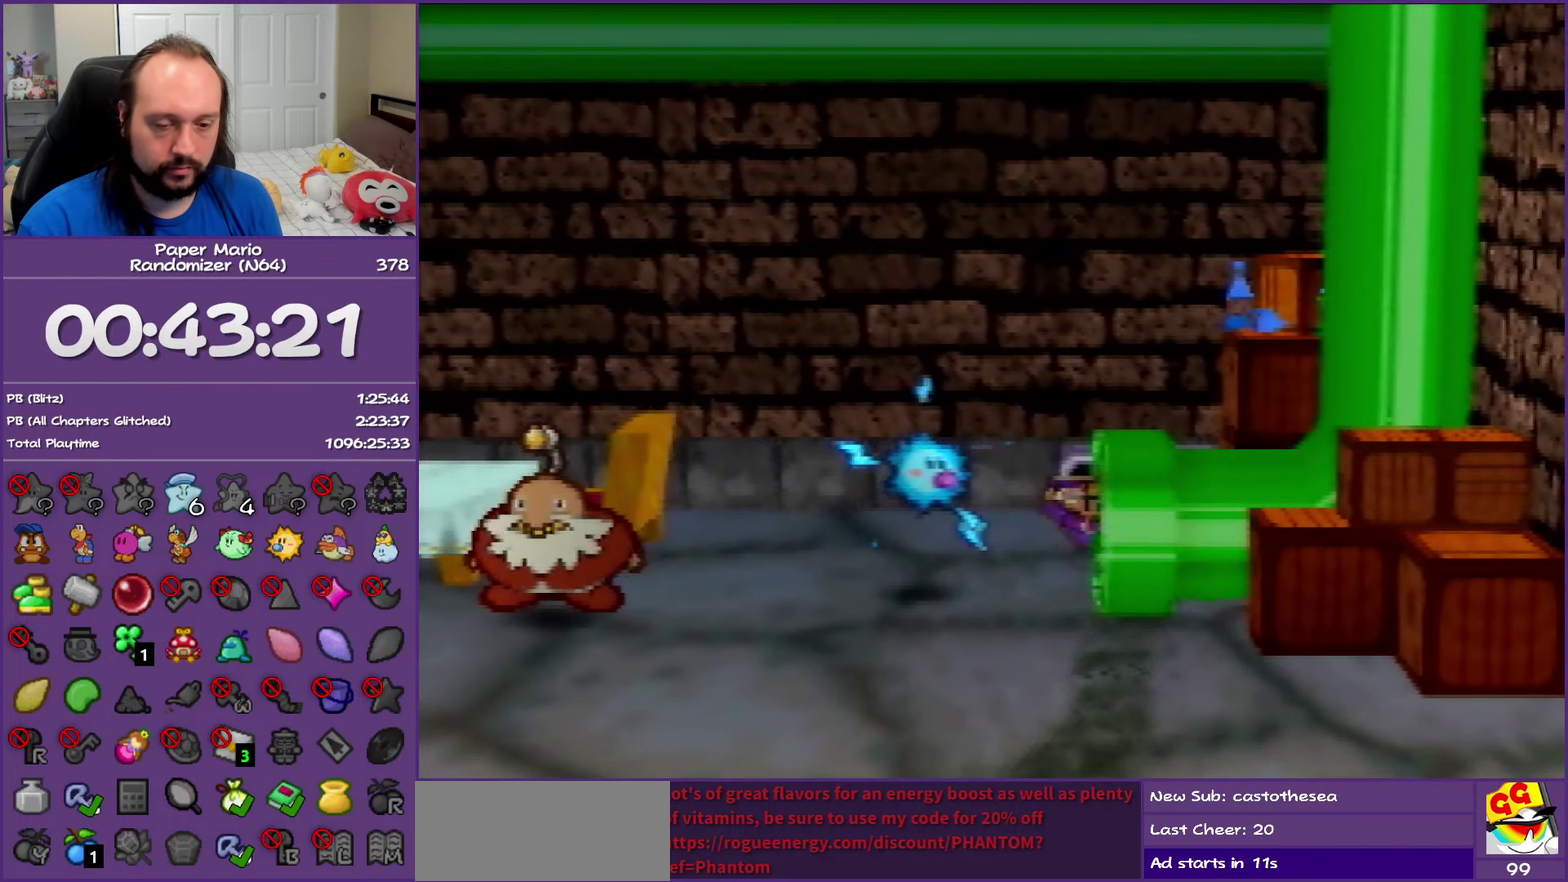
{"buttons": [], "left_stick": "right", "events": []}
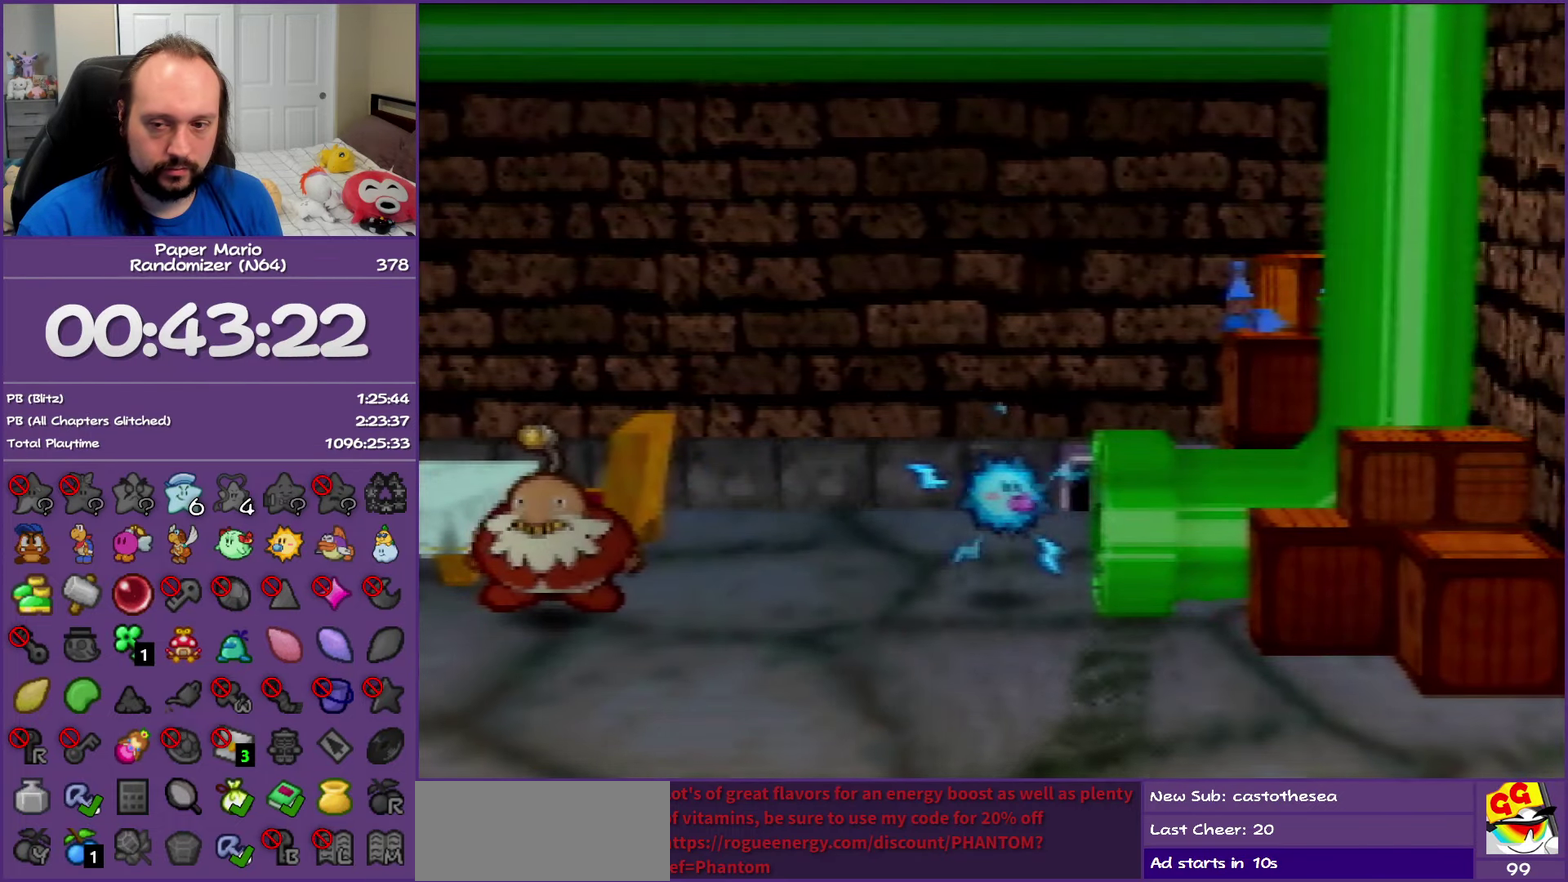
{"buttons": [], "left_stick": "right", "events": []}
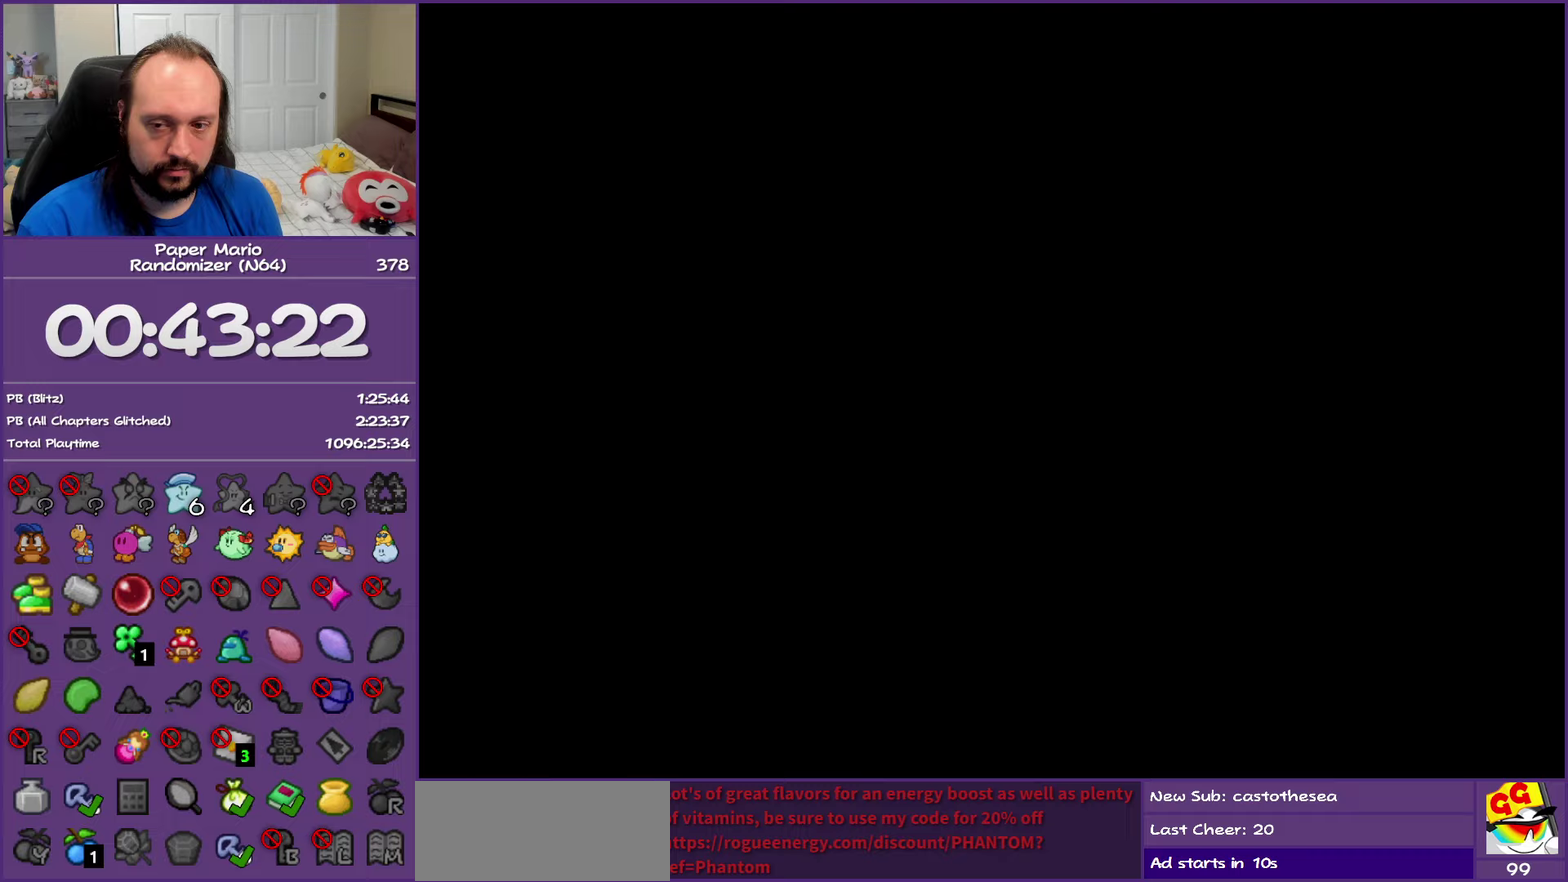
{"buttons": [], "left_stick": "right", "events": []}
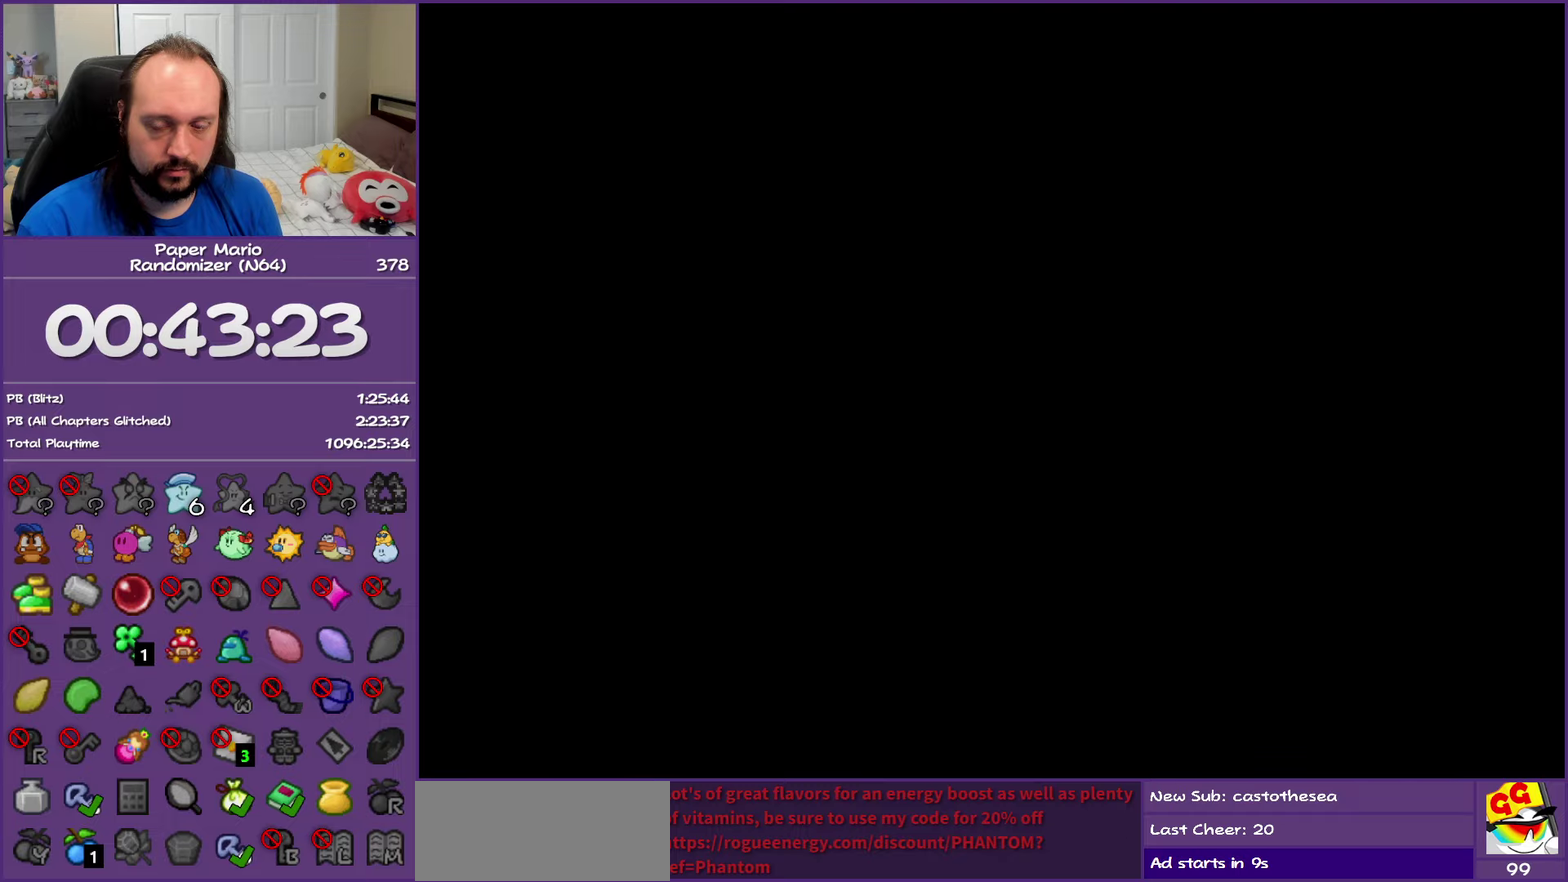
{"buttons": [], "left_stick": "right", "events": []}
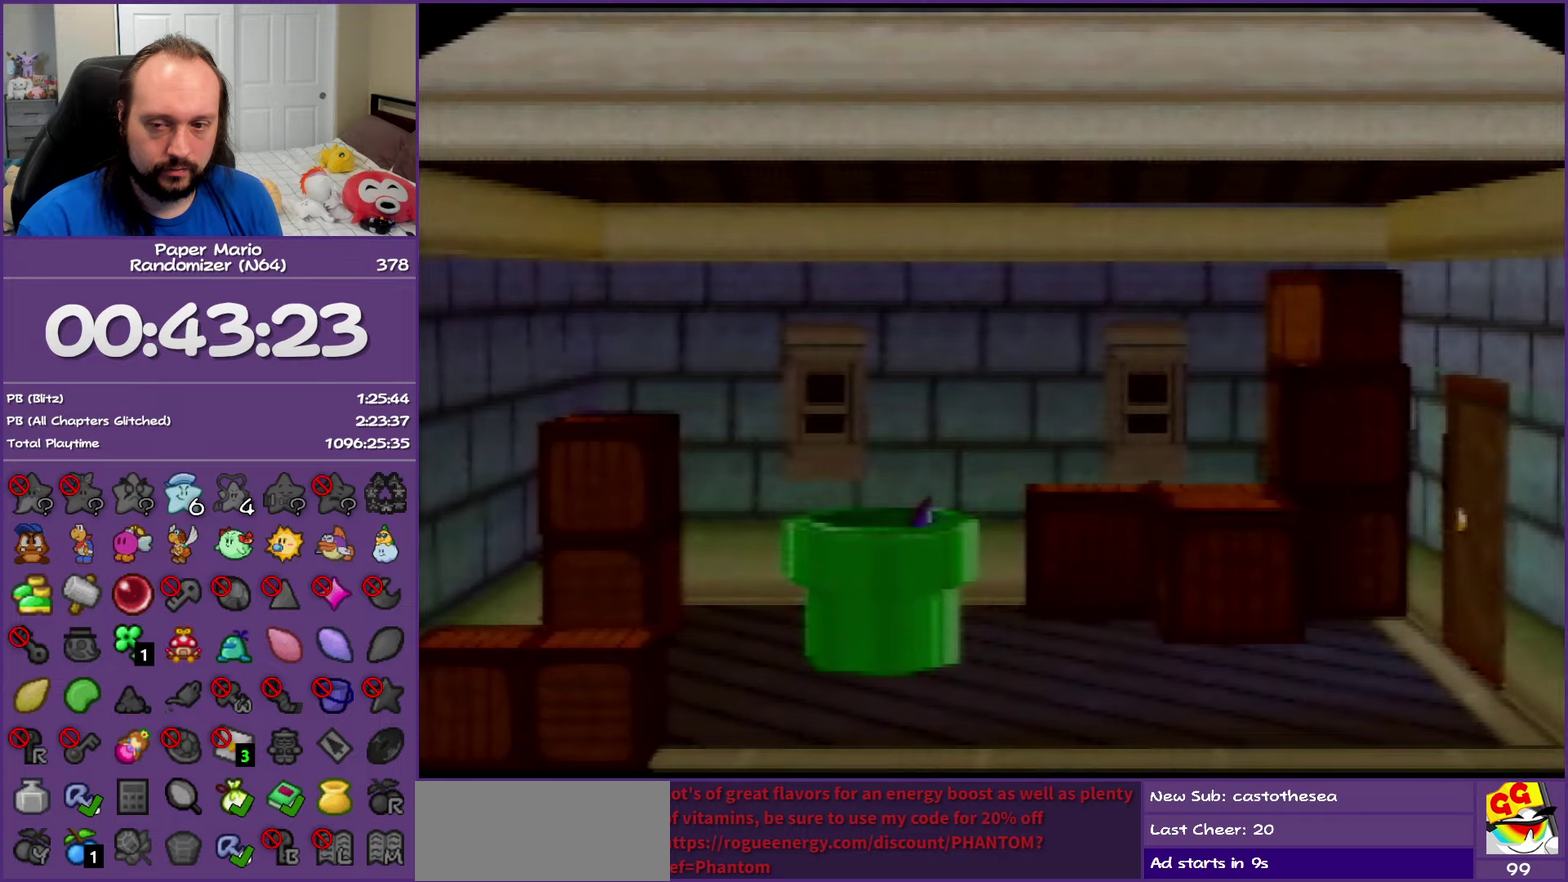
{"buttons": [], "left_stick": "right", "events": []}
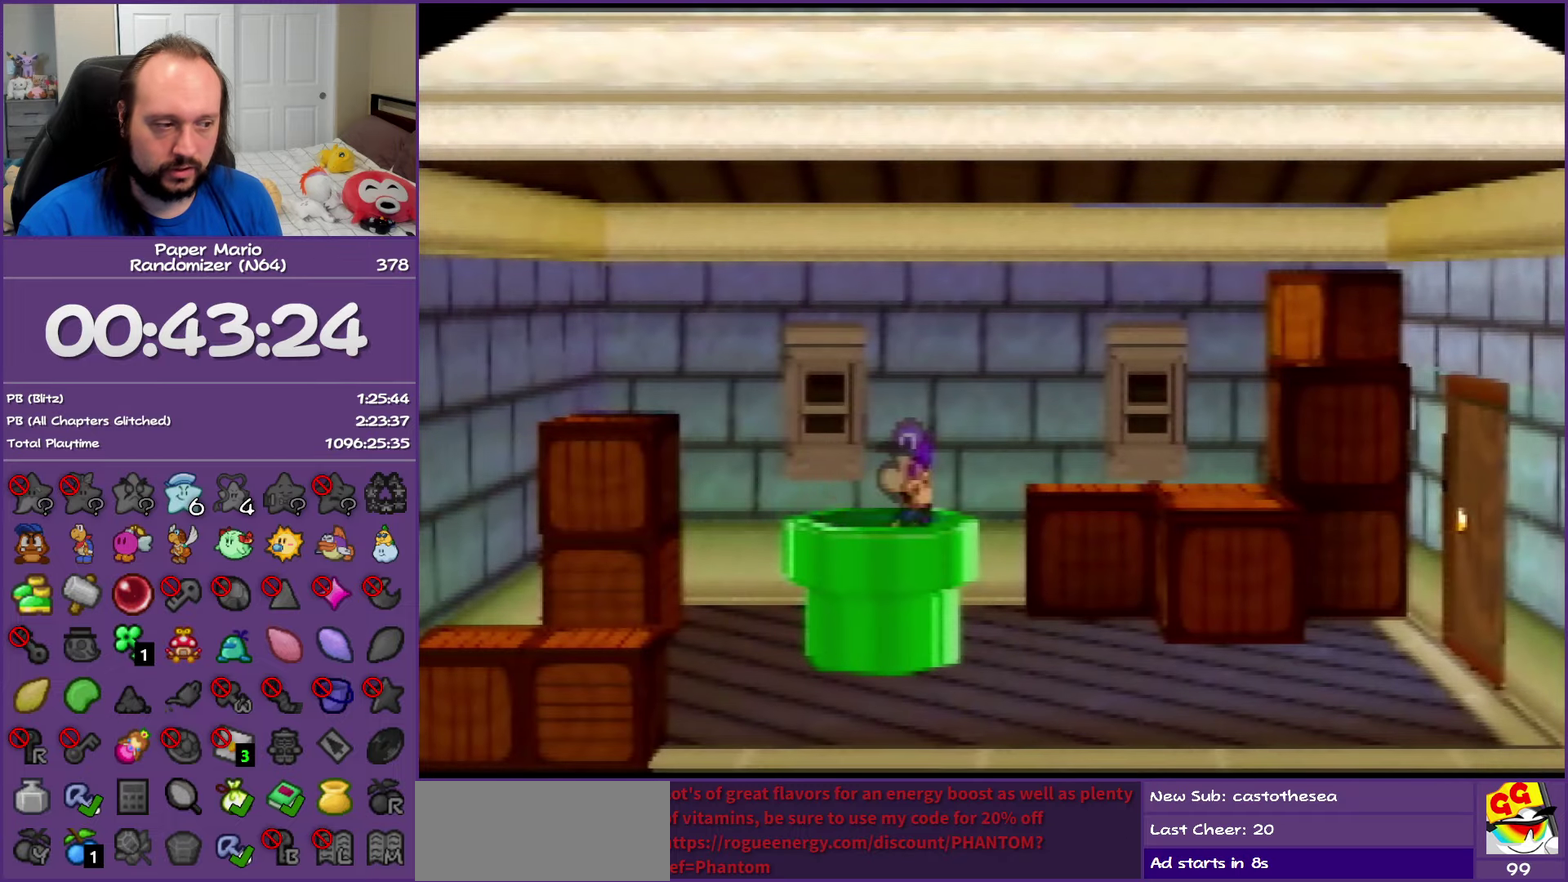
{"buttons": ["Z"], "left_stick": "right", "events": [[417, "Z", "down"]]}
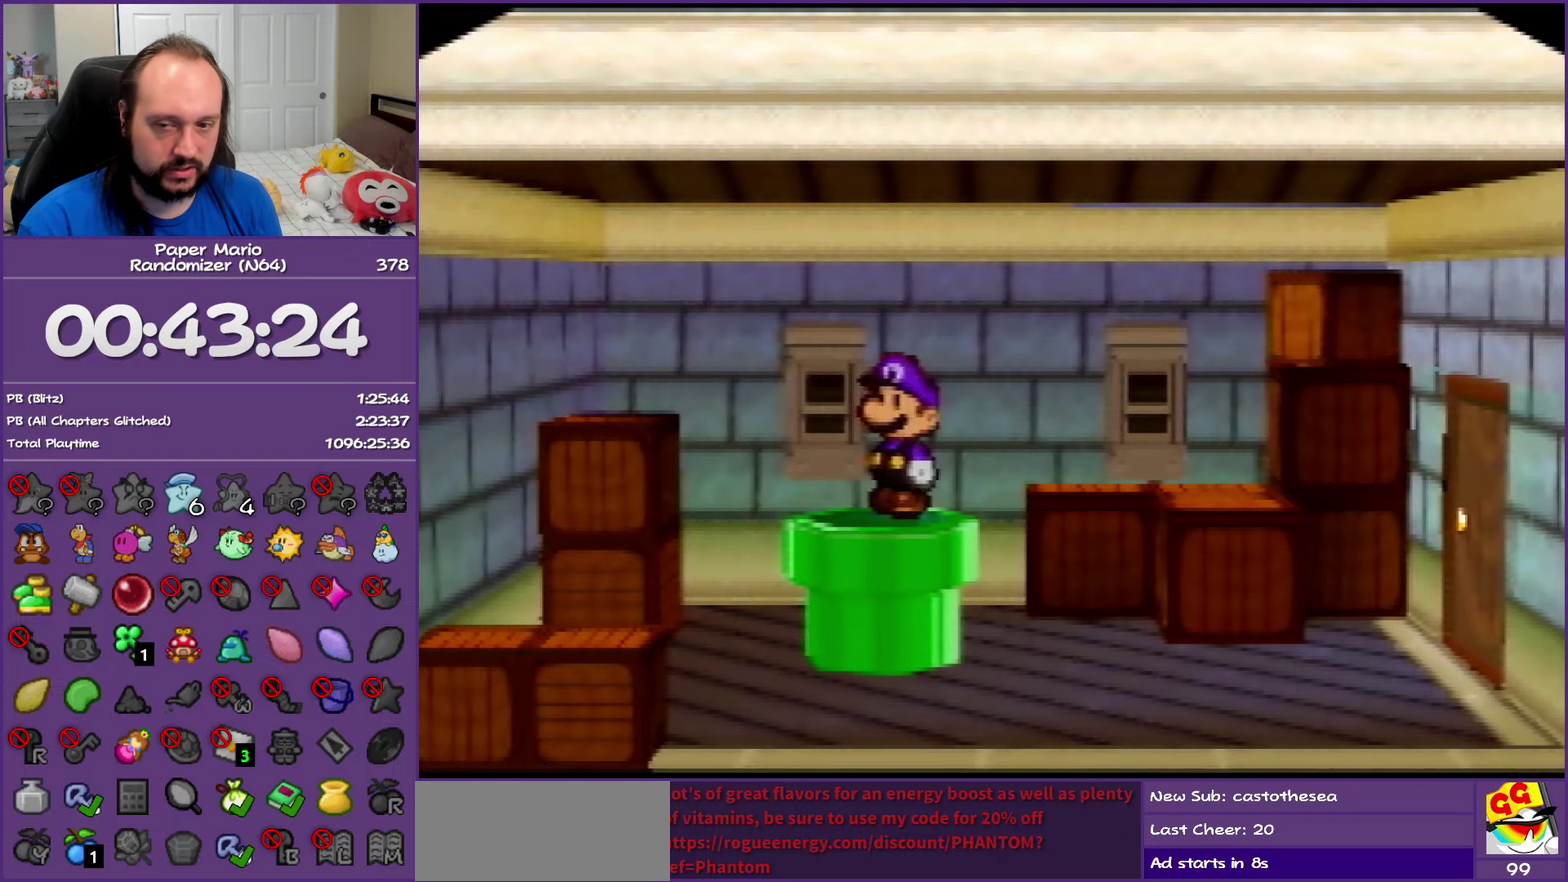
{"buttons": [], "left_stick": "right", "events": [[50, "Z", "up"], [133, "Z", "down"], [250, "Z", "up"], [333, "Z", "down"], [450, "Z", "up"]]}
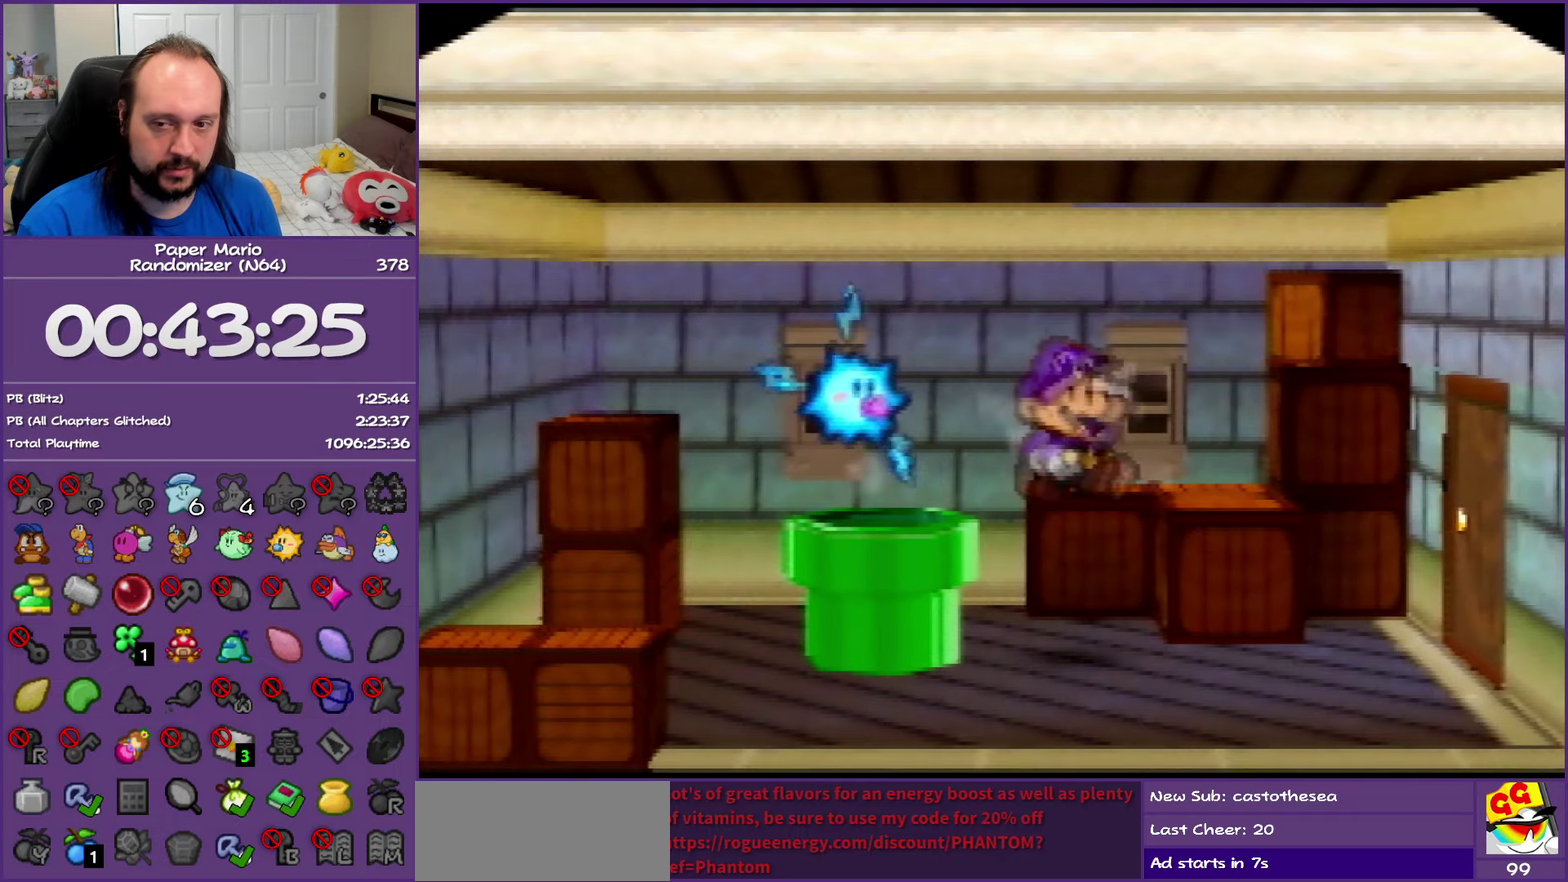
{"buttons": ["A"], "left_stick": "right", "events": [[467, "A", "down"]]}
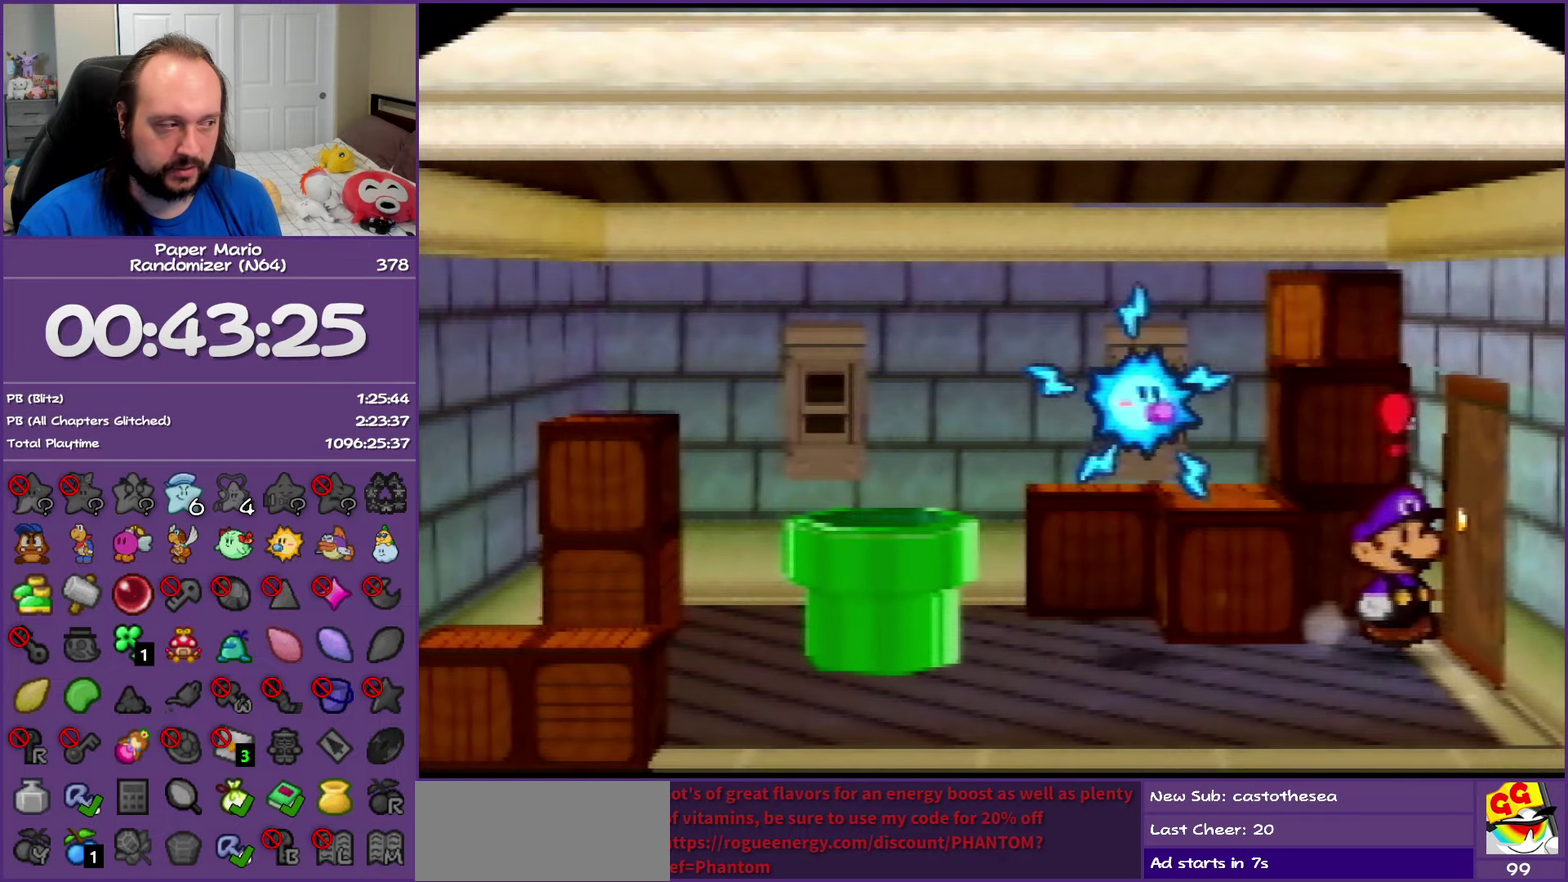
{"buttons": [], "left_stick": "center", "events": [[50, "A", "up"], [183, "A", "down"], [267, "A", "up"], [350, "A", "down"], [367, "left_stick", "center"], [483, "A", "up"]]}
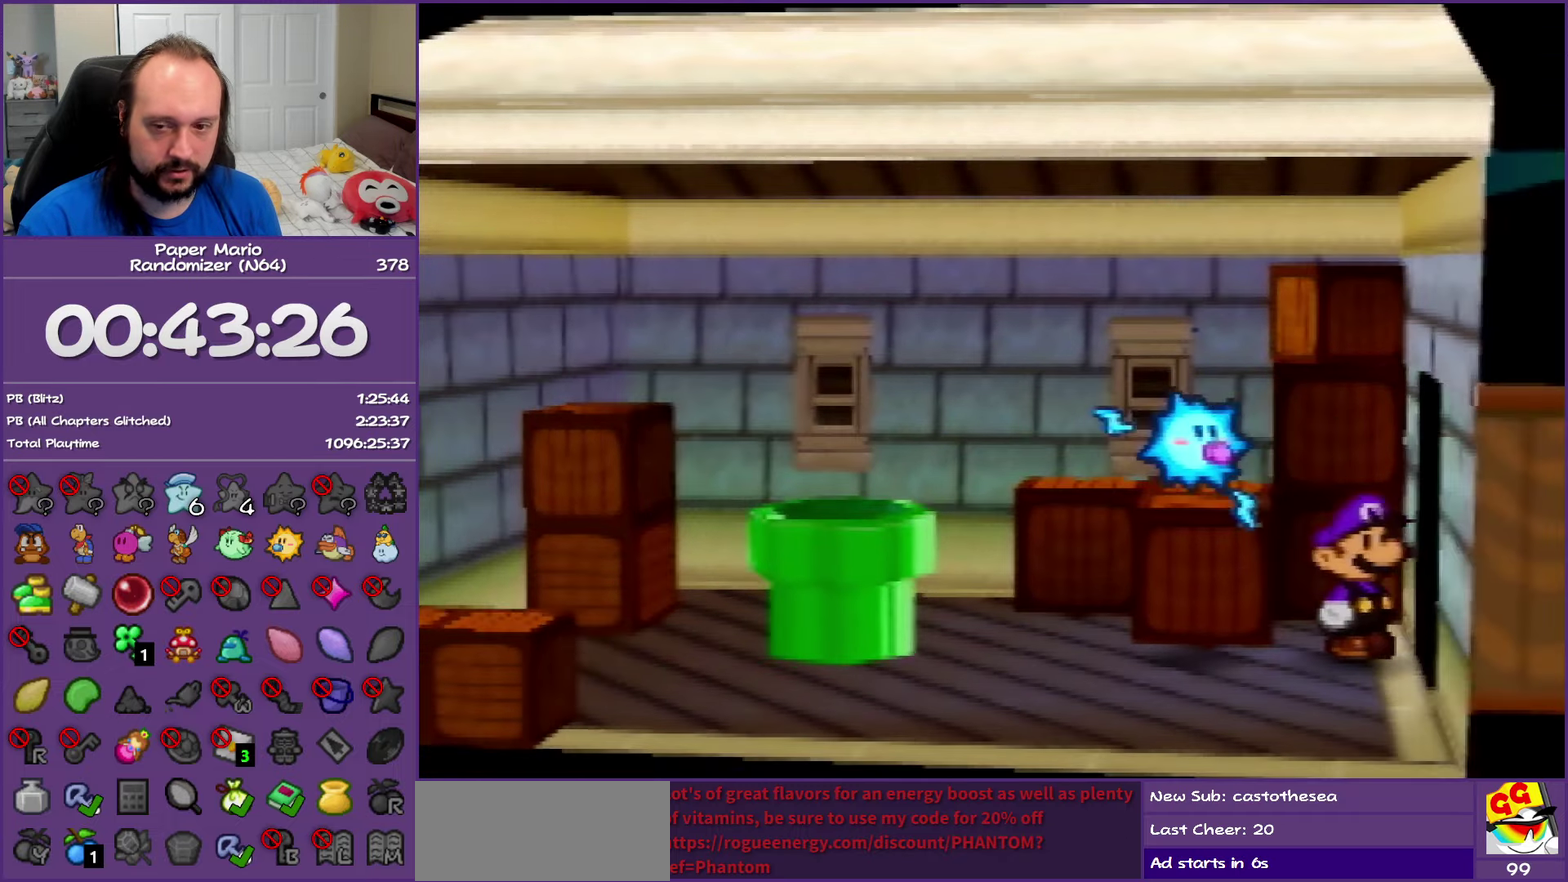
{"buttons": [], "left_stick": "up-right", "events": [[33, "A", "down"], [200, "A", "up"], [350, "left_stick", "up-right"]]}
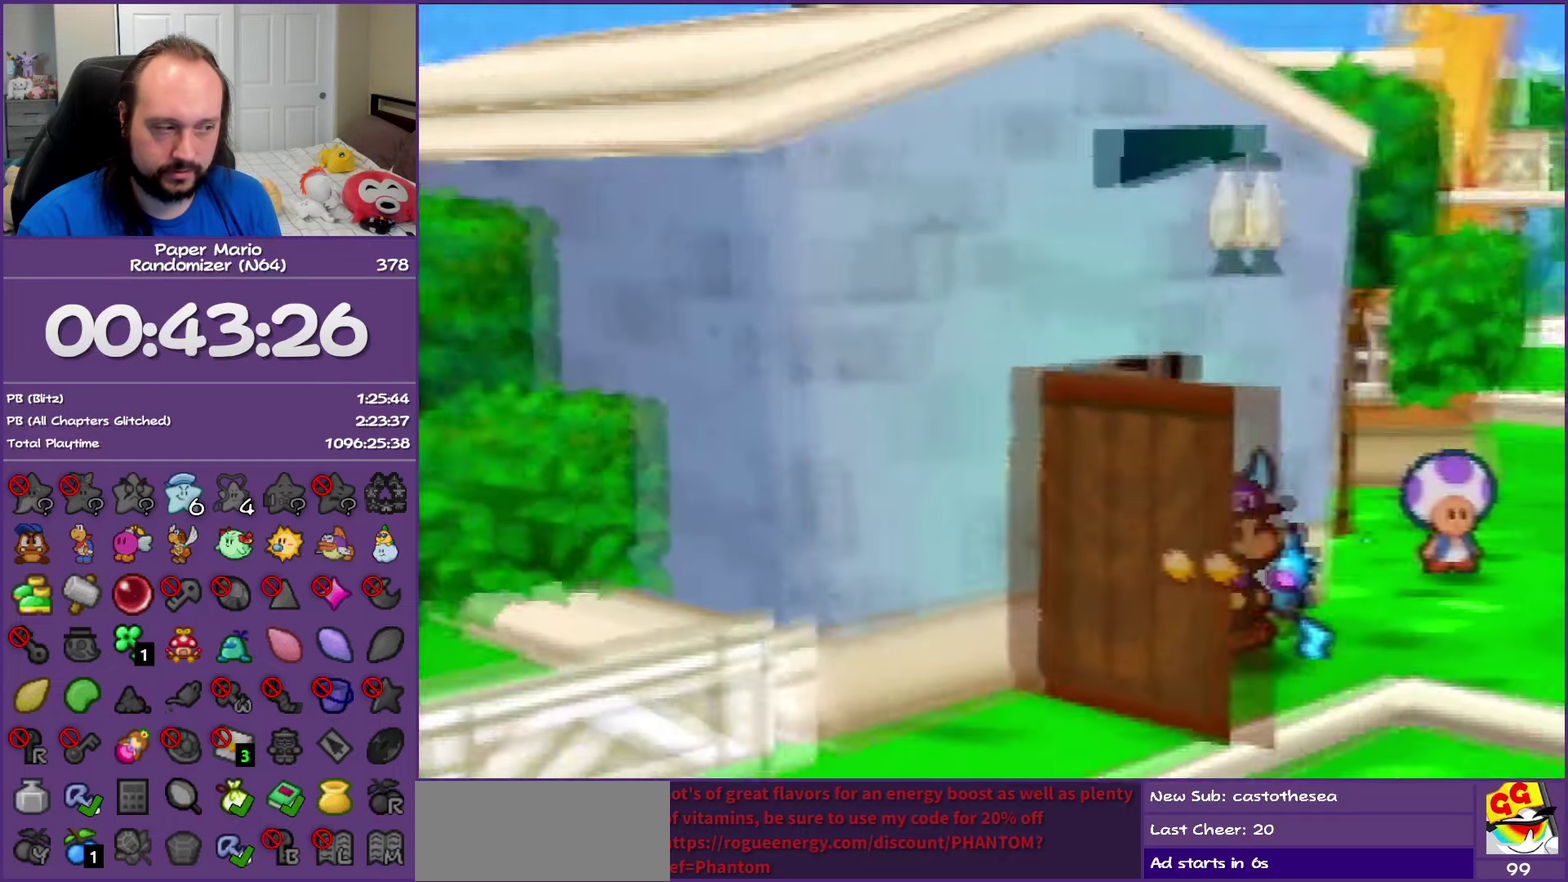
{"buttons": [], "left_stick": "right", "events": [[283, "Z", "down"], [417, "Z", "up"], [417, "left_stick", "right"]]}
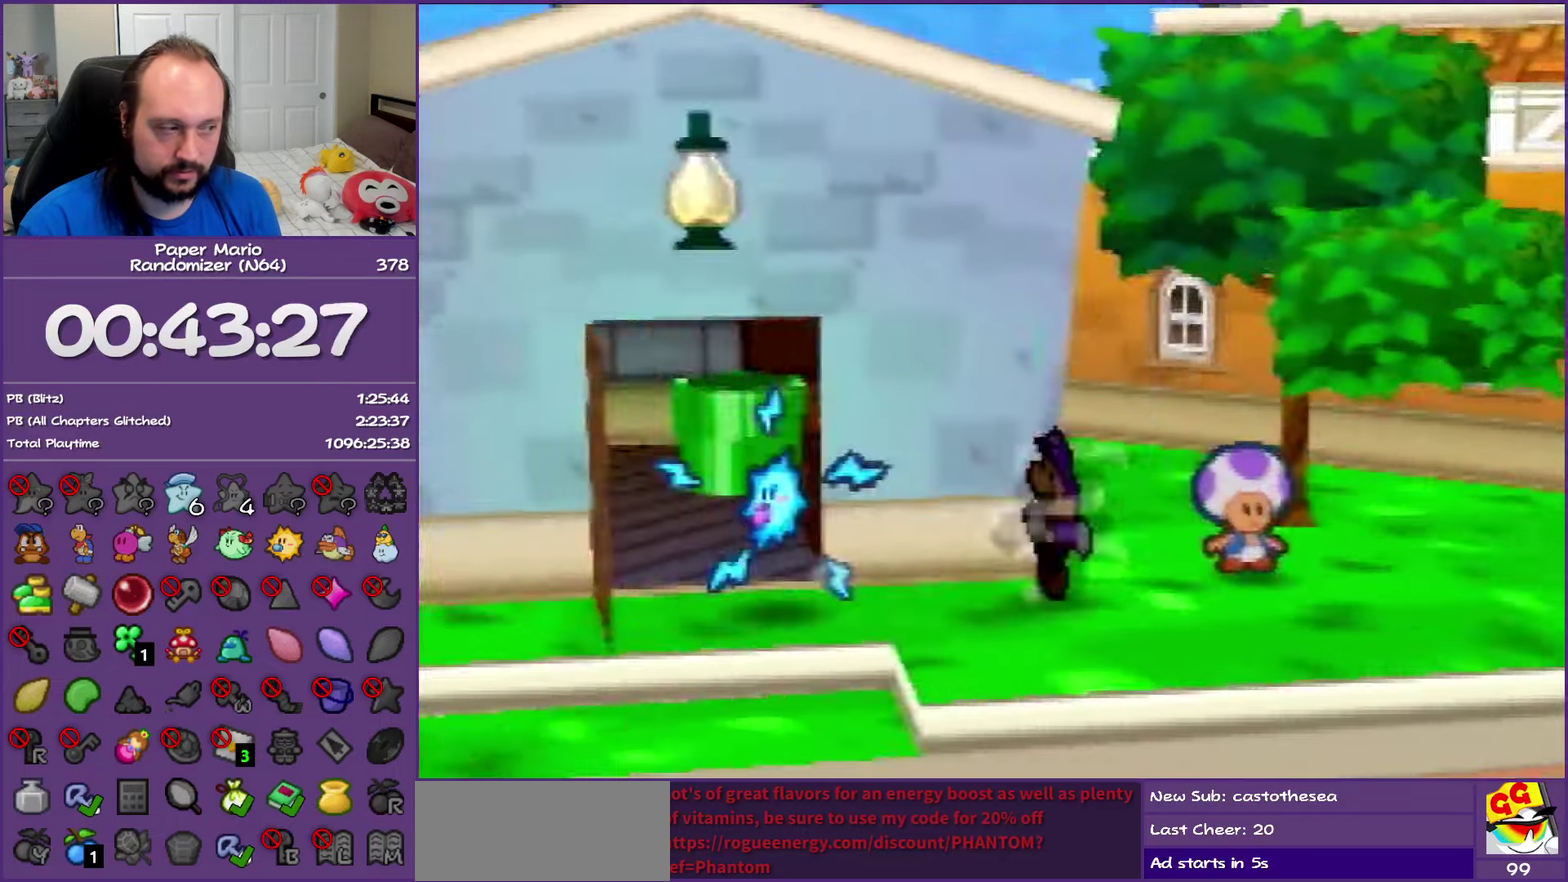
{"buttons": ["Z"], "left_stick": "up-right", "events": [[17, "Z", "down"], [317, "left_stick", "up-right"]]}
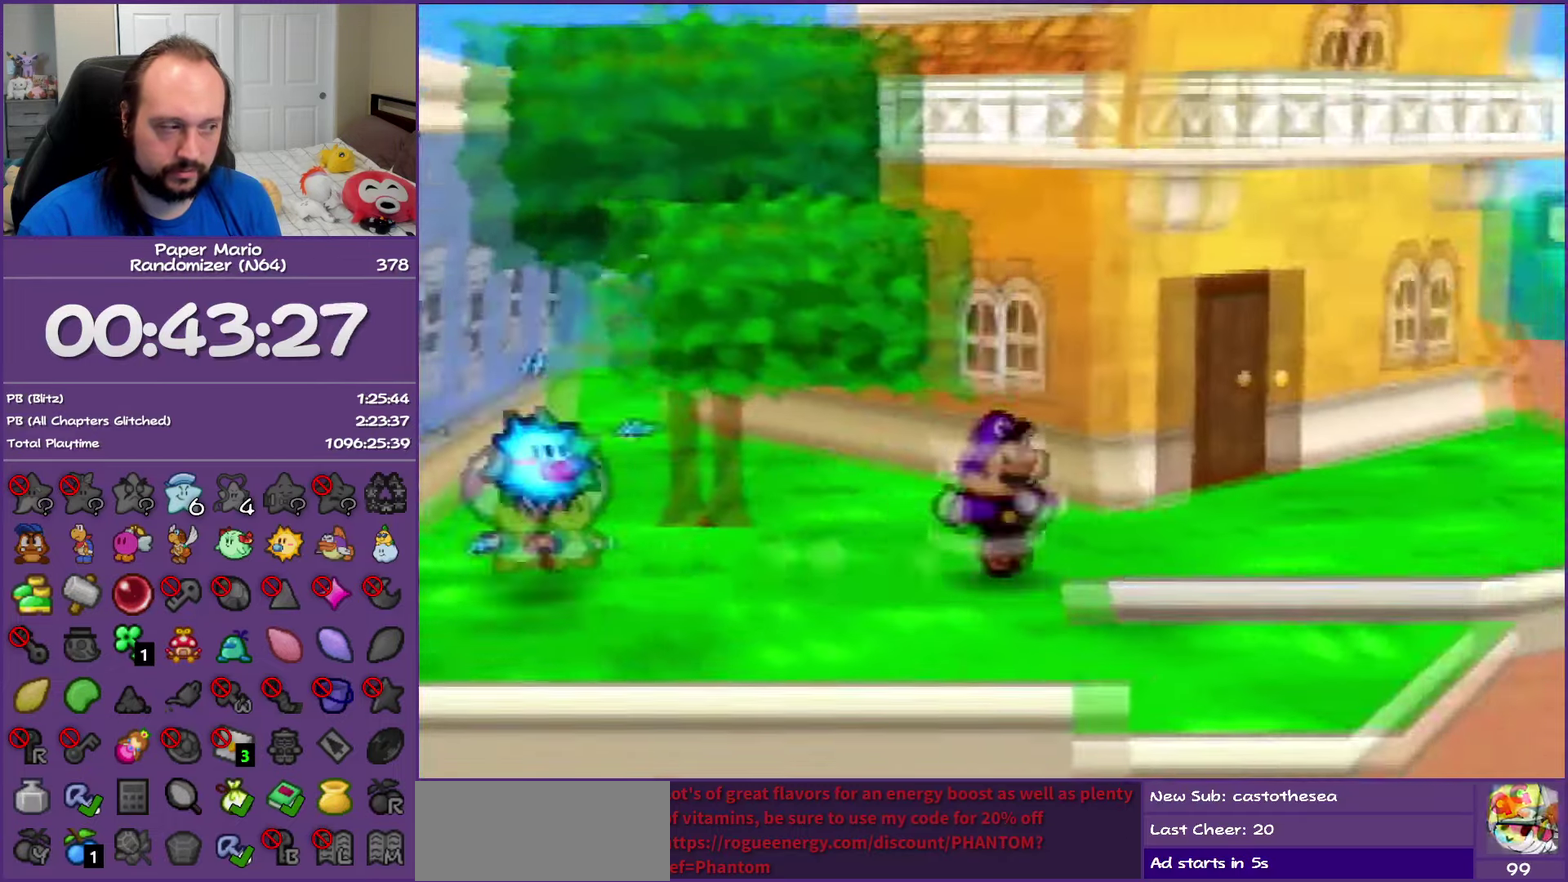
{"buttons": [], "left_stick": "up", "events": [[17, "A", "down"], [17, "Z", "up"], [100, "A", "up"], [250, "left_stick", "up"]]}
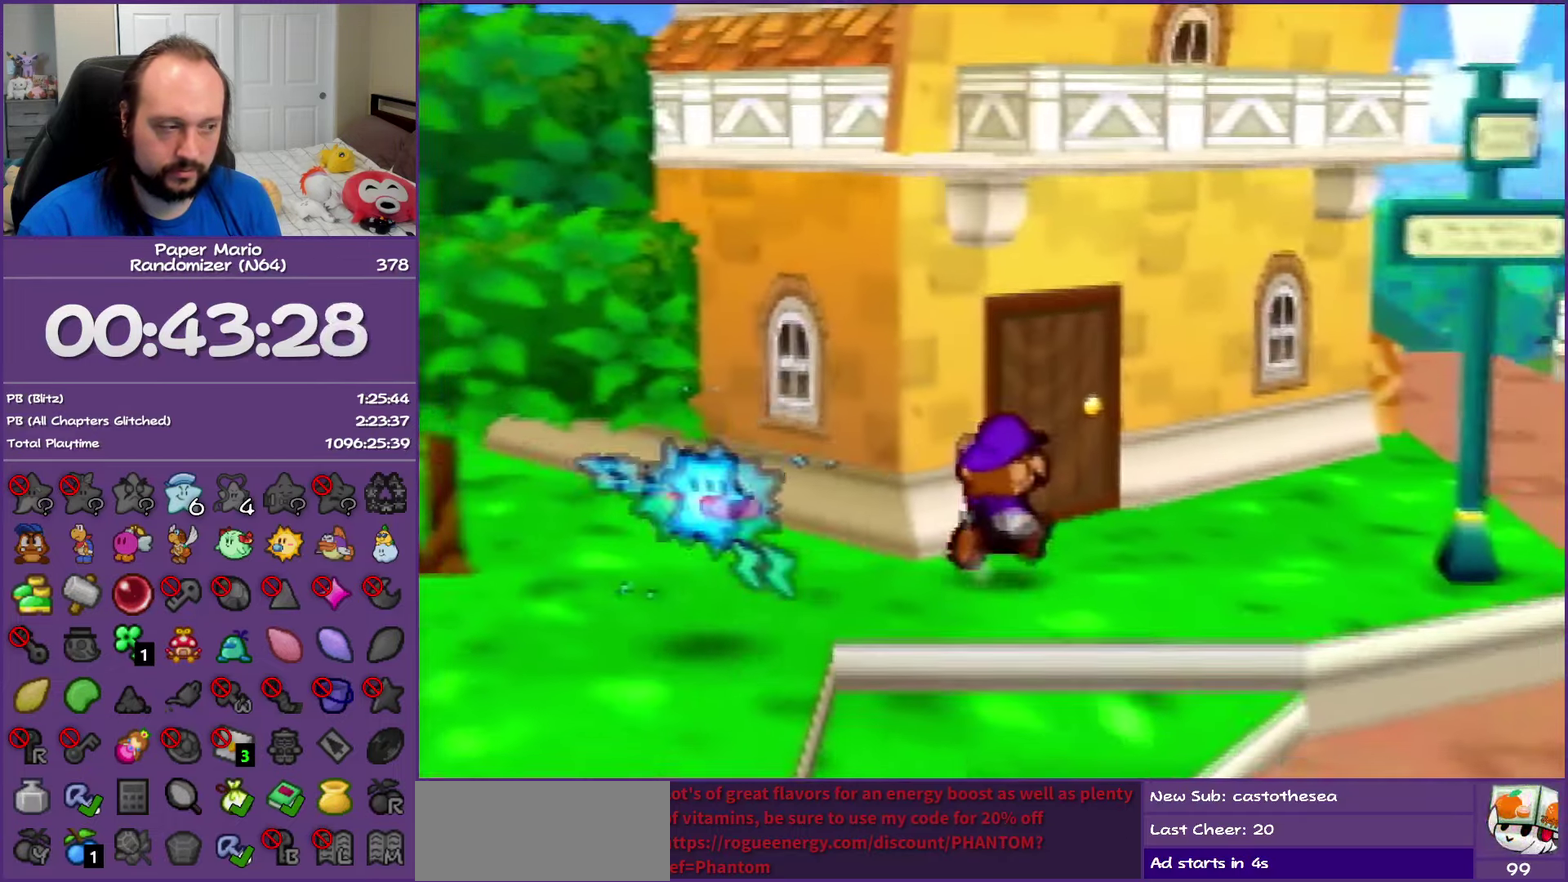
{"buttons": ["A"], "left_stick": "up-left", "events": [[300, "A", "down"], [400, "A", "up"], [417, "left_stick", "up-left"], [483, "A", "down"]]}
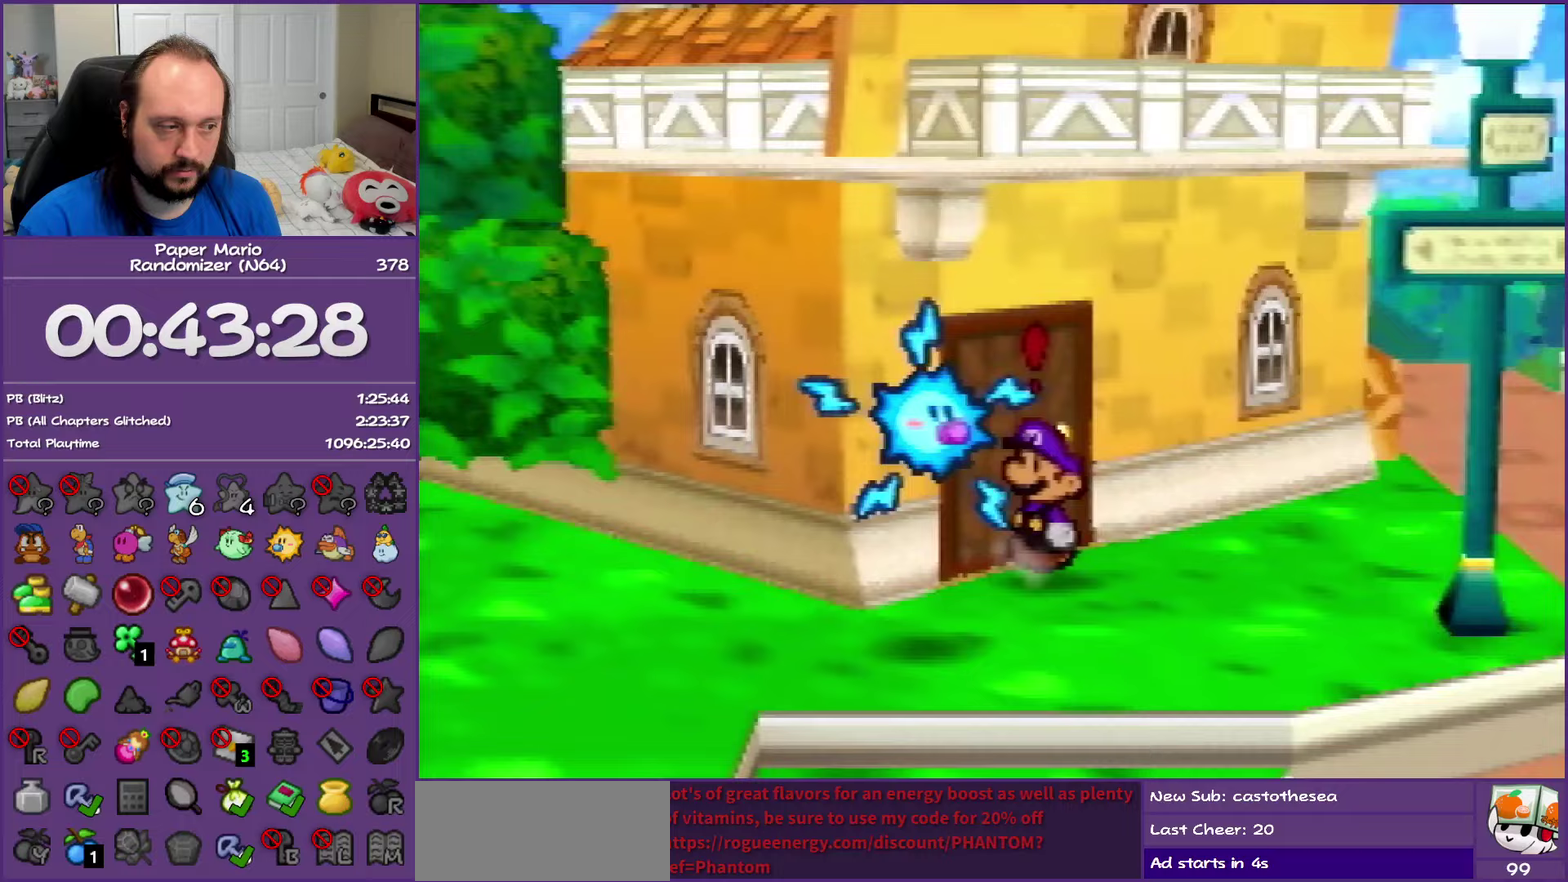
{"buttons": ["B"], "left_stick": "left", "events": [[150, "A", "up"], [150, "B", "down"], [450, "left_stick", "left"]]}
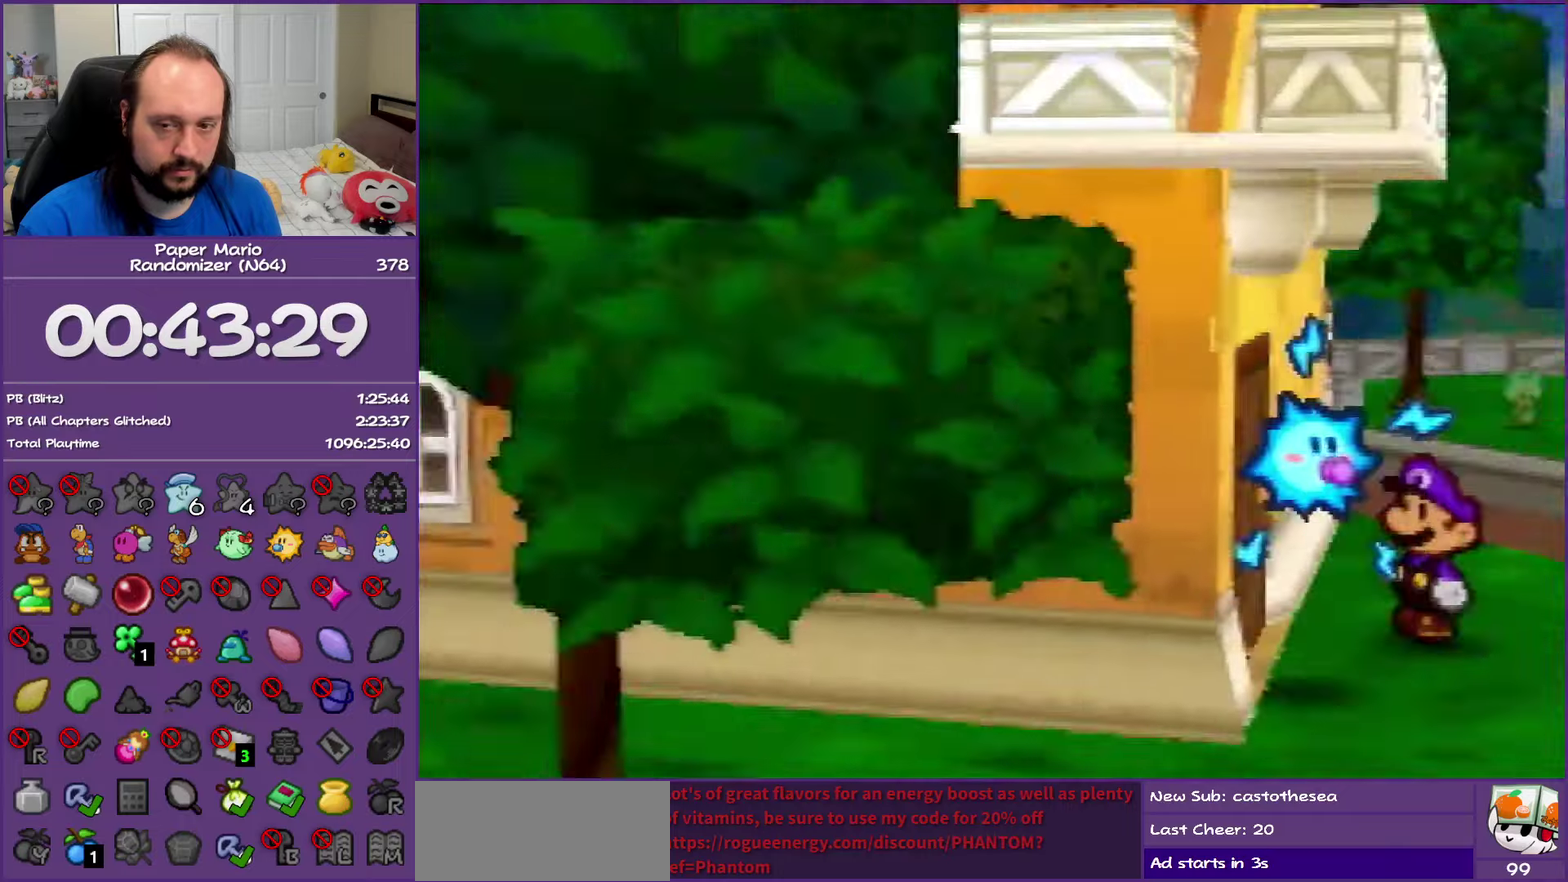
{"buttons": ["B"], "left_stick": "left", "events": []}
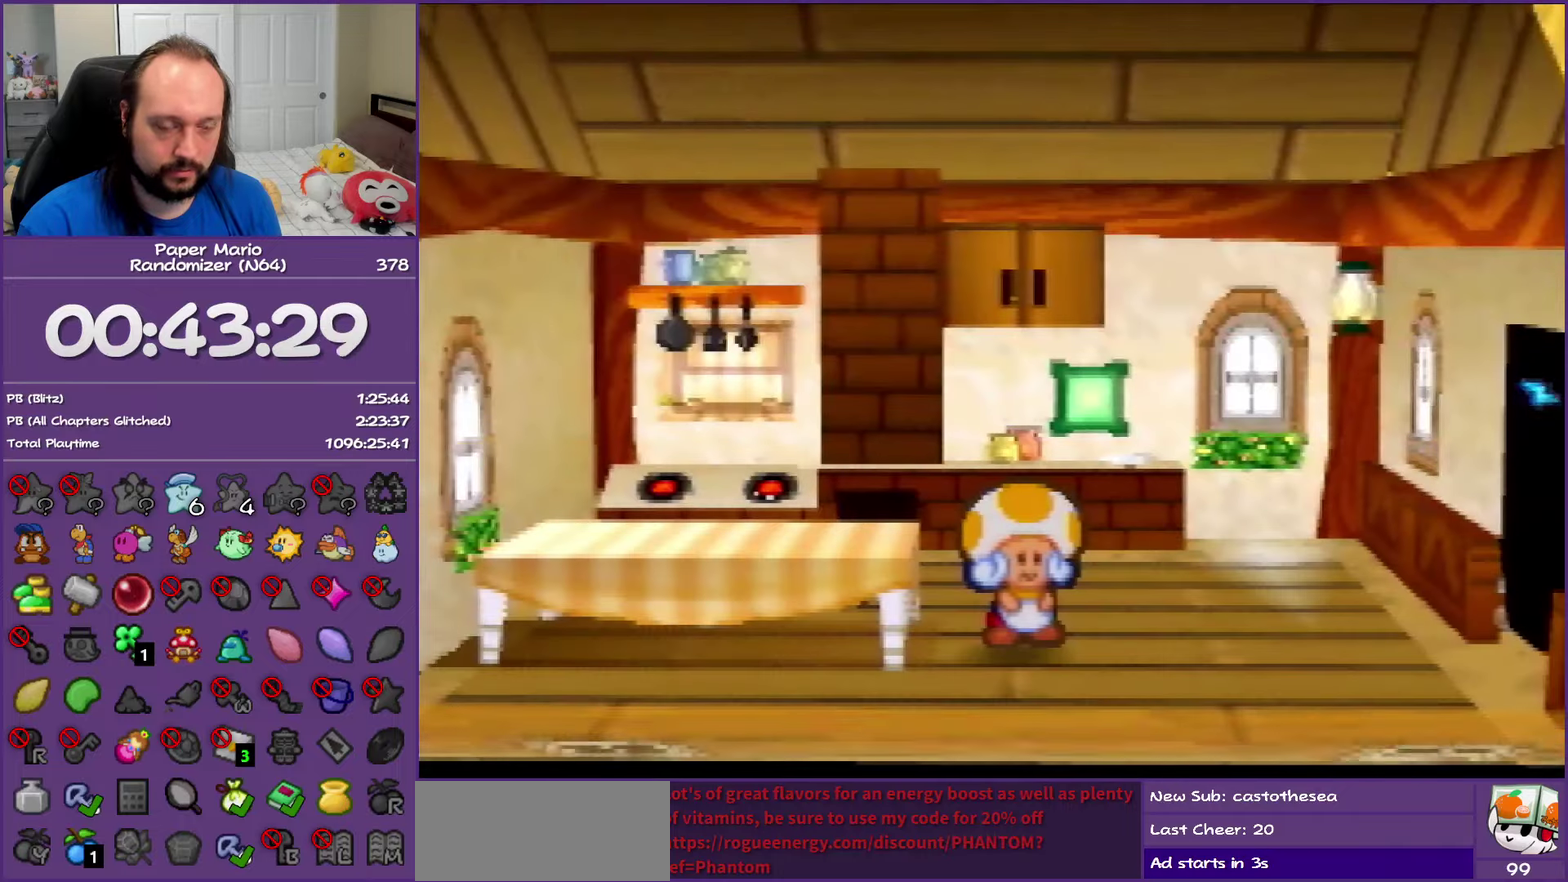
{"buttons": ["B"], "left_stick": "left", "events": [[167, "left_stick", "up-left"], [433, "left_stick", "left"]]}
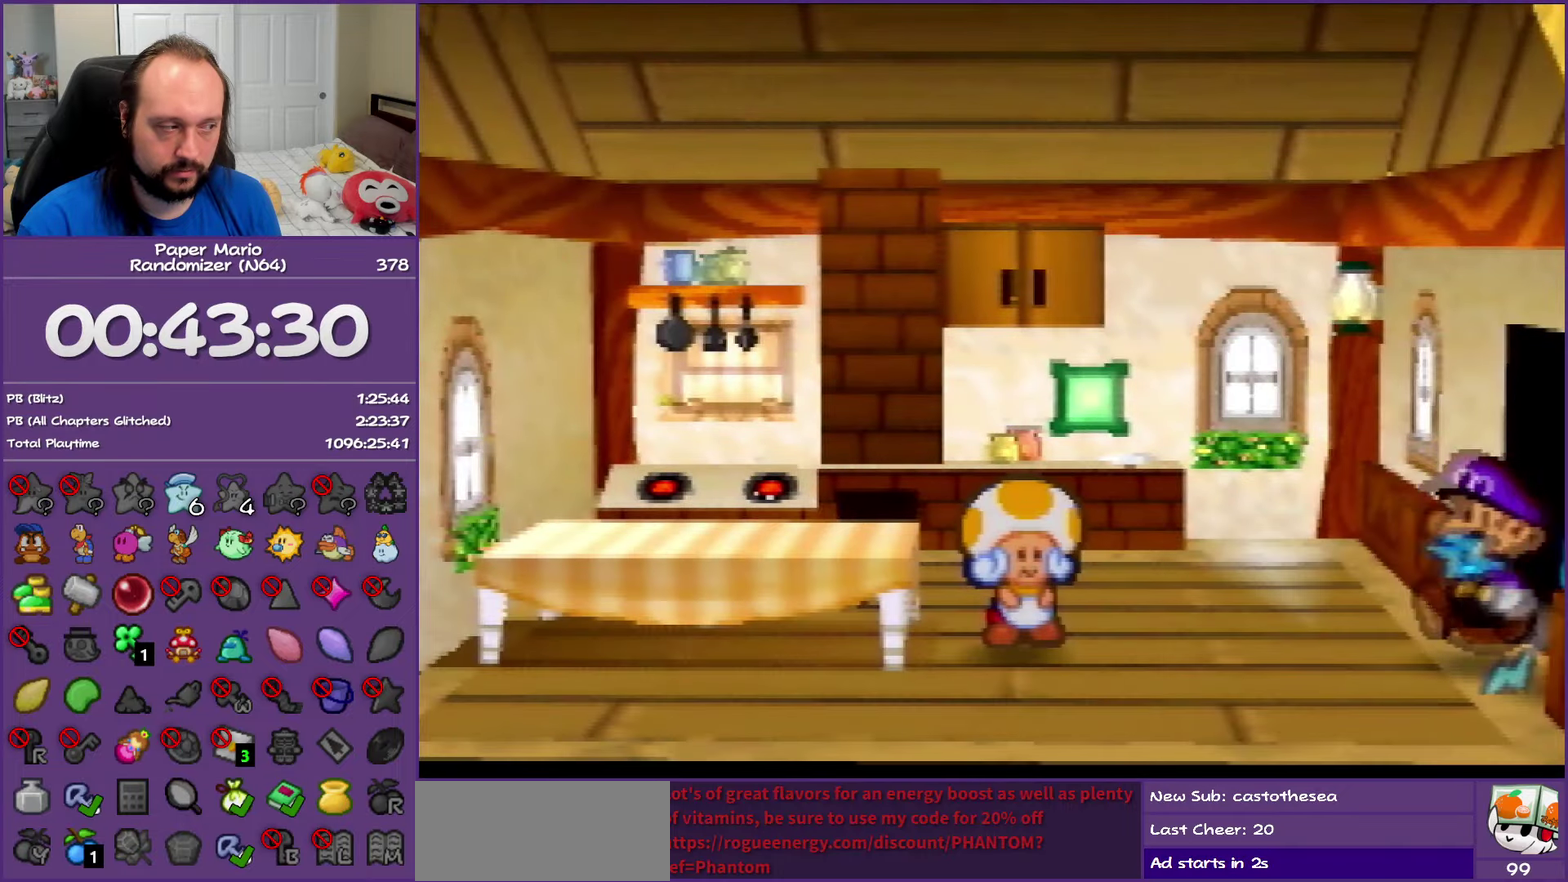
{"buttons": ["B"], "left_stick": "up-left", "events": [[233, "left_stick", "up-left"]]}